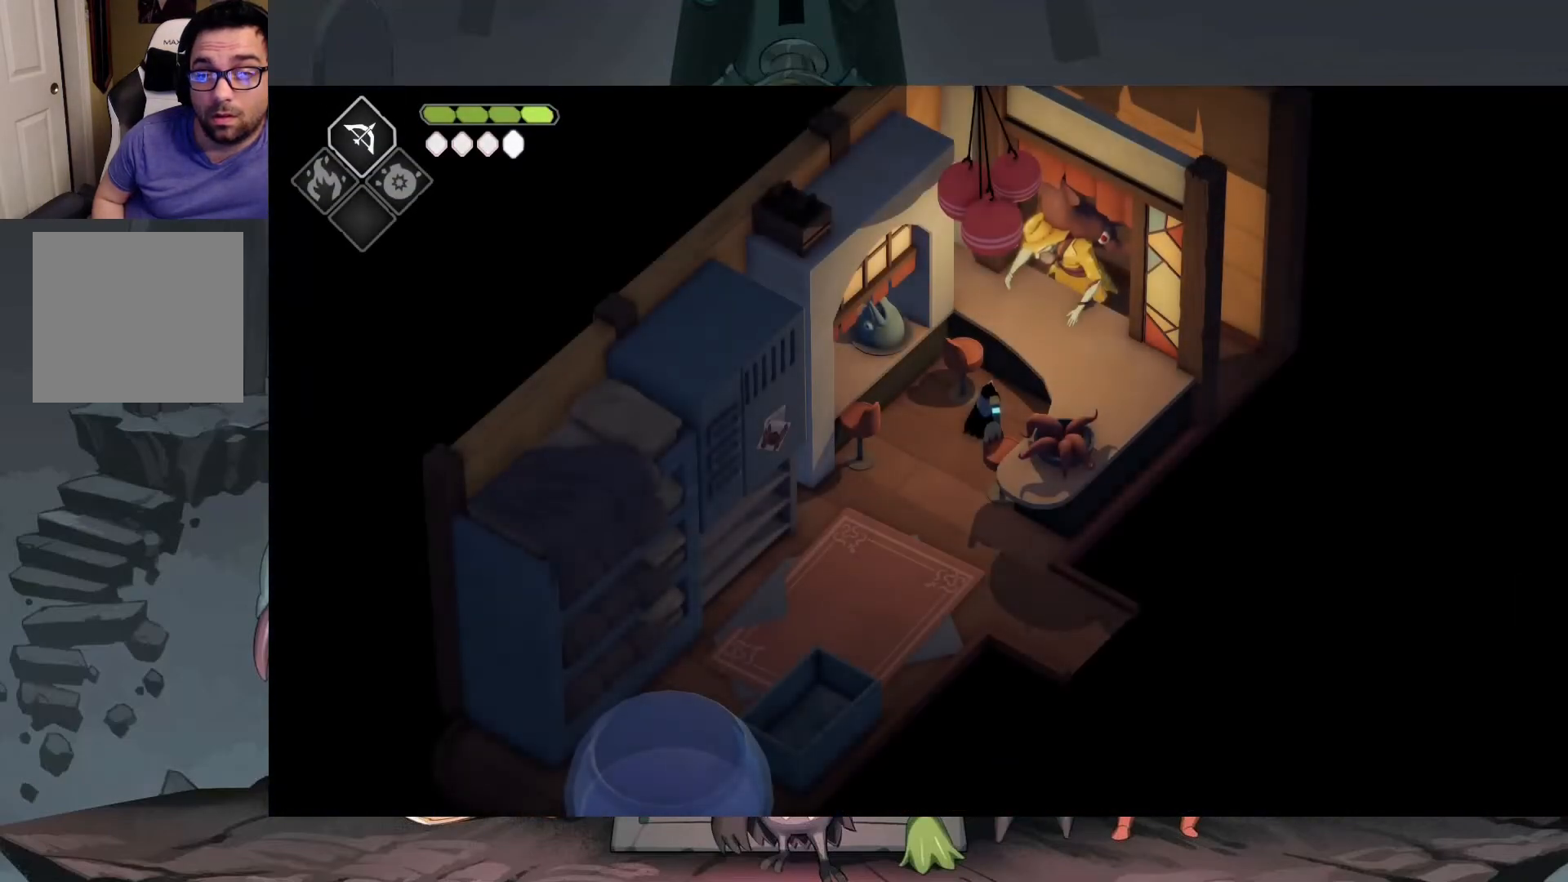
Gameplay with a controller (Xbox layout); each line is a JSON object with the inputs held at the frame after it. "events" lists button and stick changes between this image and that frame as [ms after this image, input, new state], when the widget could be followed in between. Not read: SHARE.
{"buttons": [], "left_stick": "down-left", "right_stick": "center", "events": [[383, "left_stick", "down-left"]]}
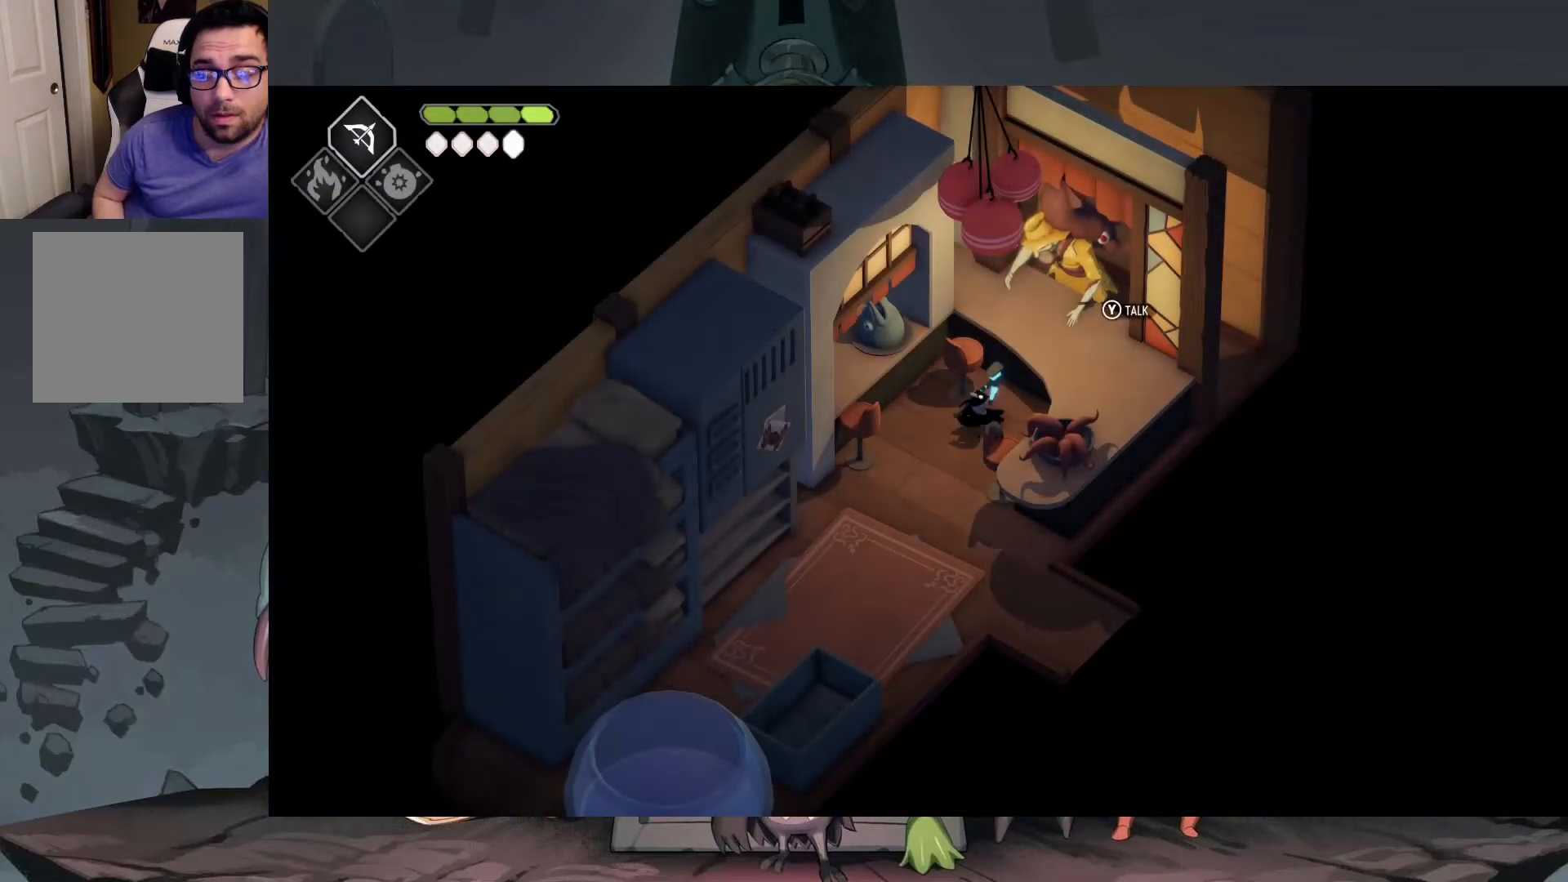
{"buttons": [], "left_stick": "down", "right_stick": "center", "events": [[417, "left_stick", "down"]]}
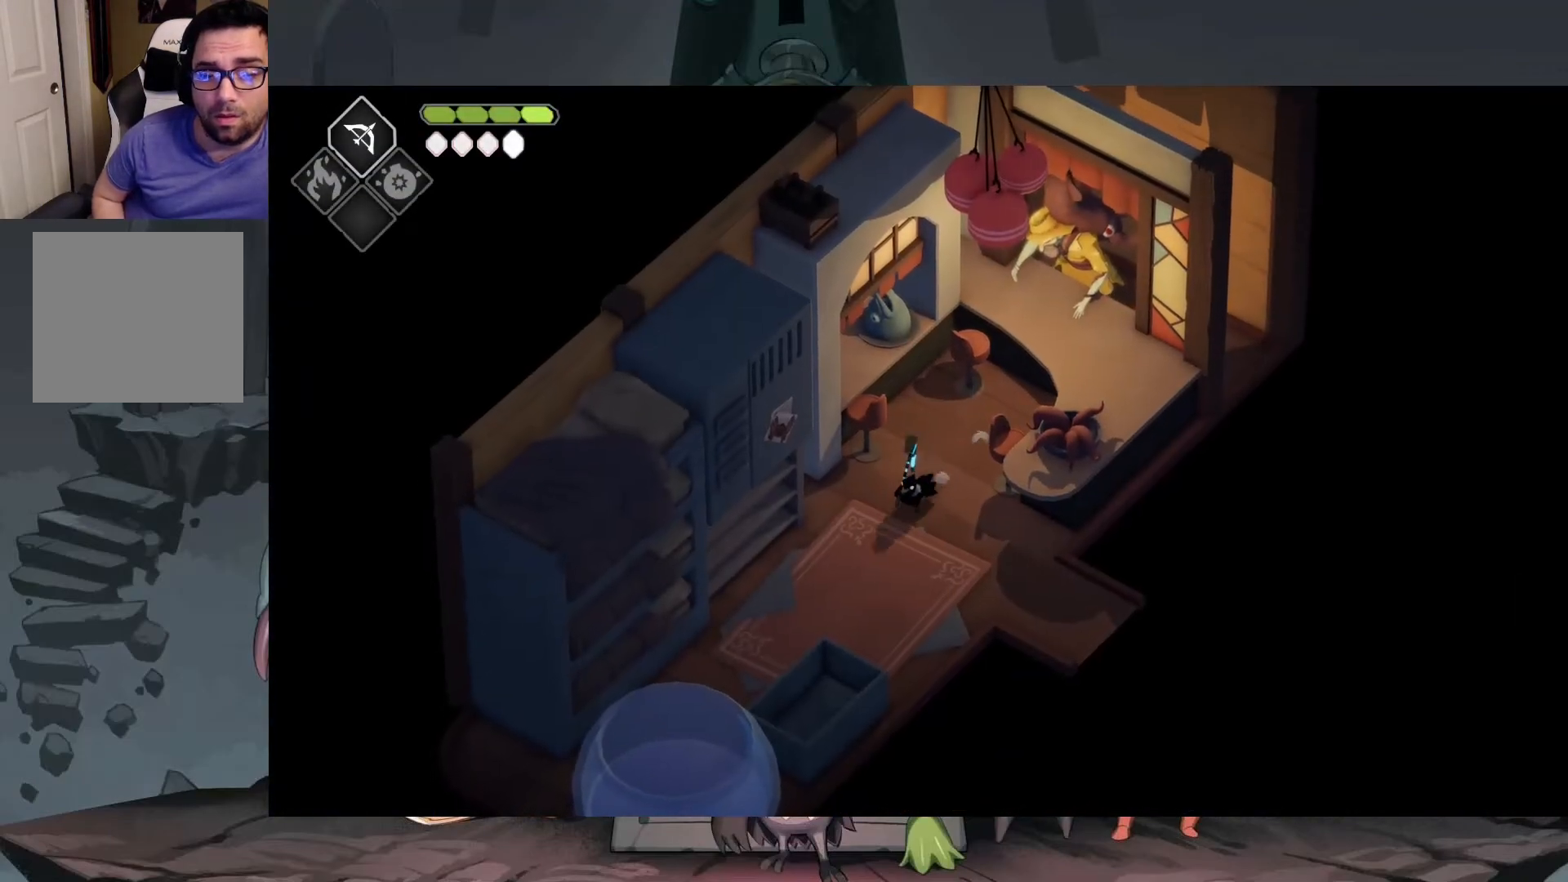
{"buttons": [], "left_stick": "down-right", "right_stick": "center", "events": [[83, "left_stick", "down-right"]]}
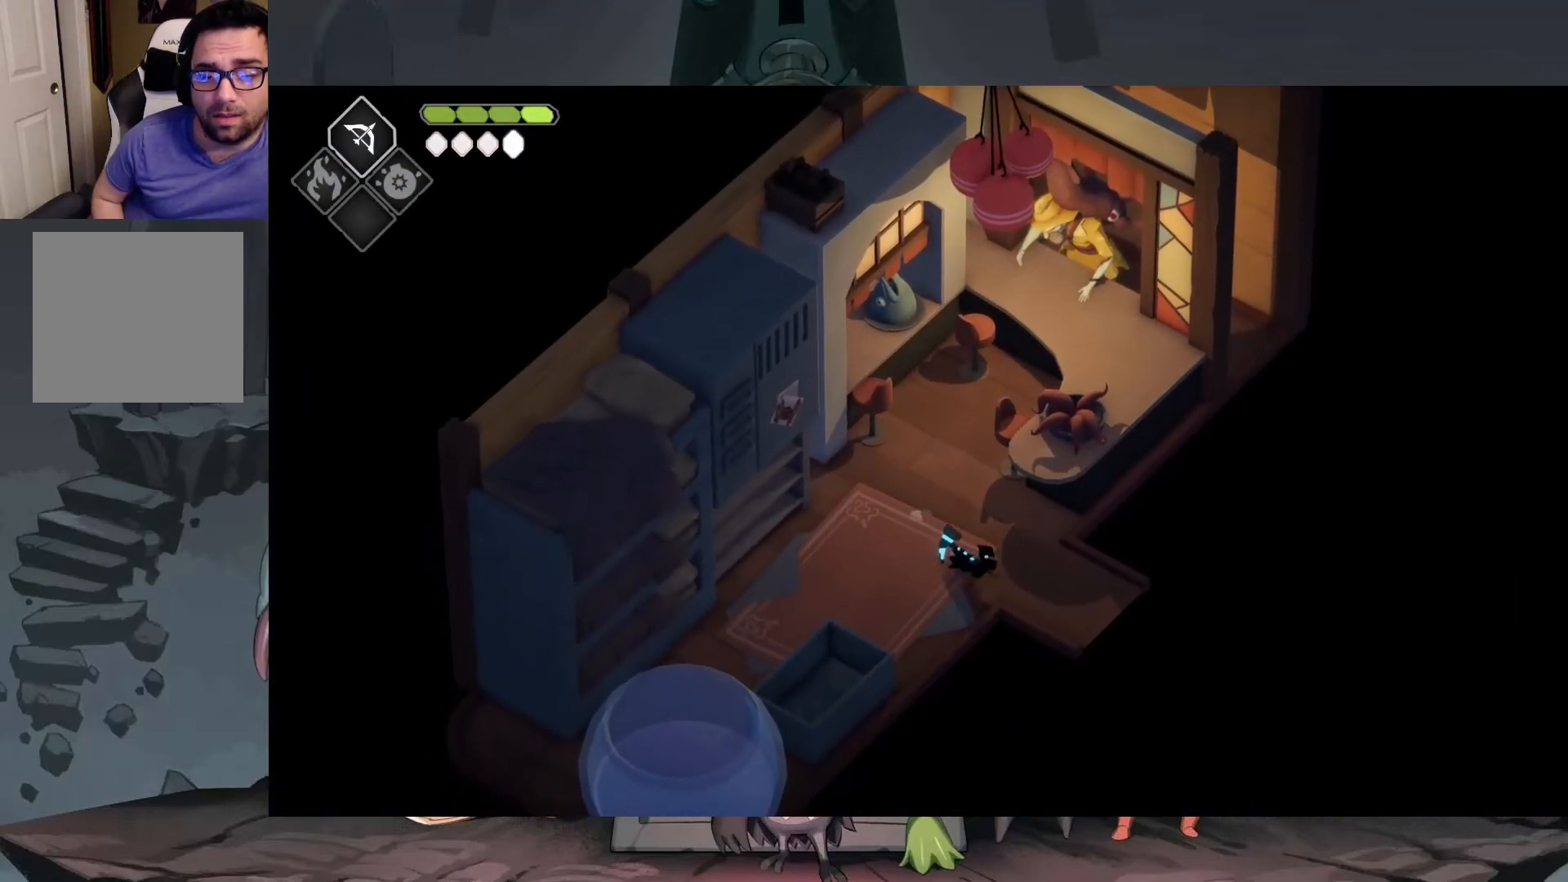
{"buttons": [], "left_stick": "down-right", "right_stick": "center", "events": []}
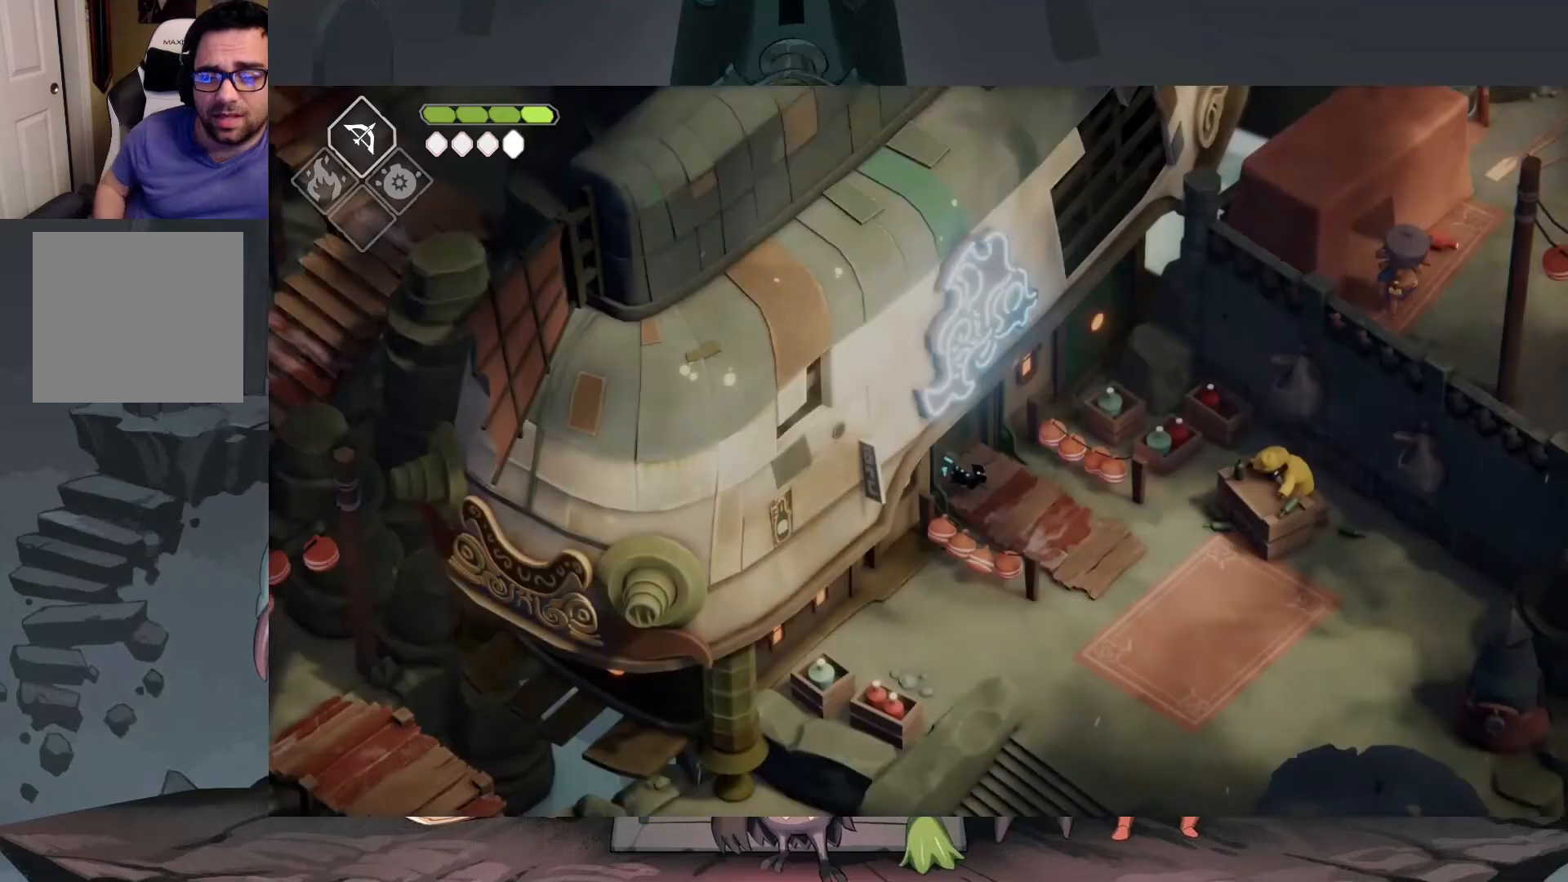
{"buttons": [], "left_stick": "center", "right_stick": "center", "events": [[117, "left_stick", "center"]]}
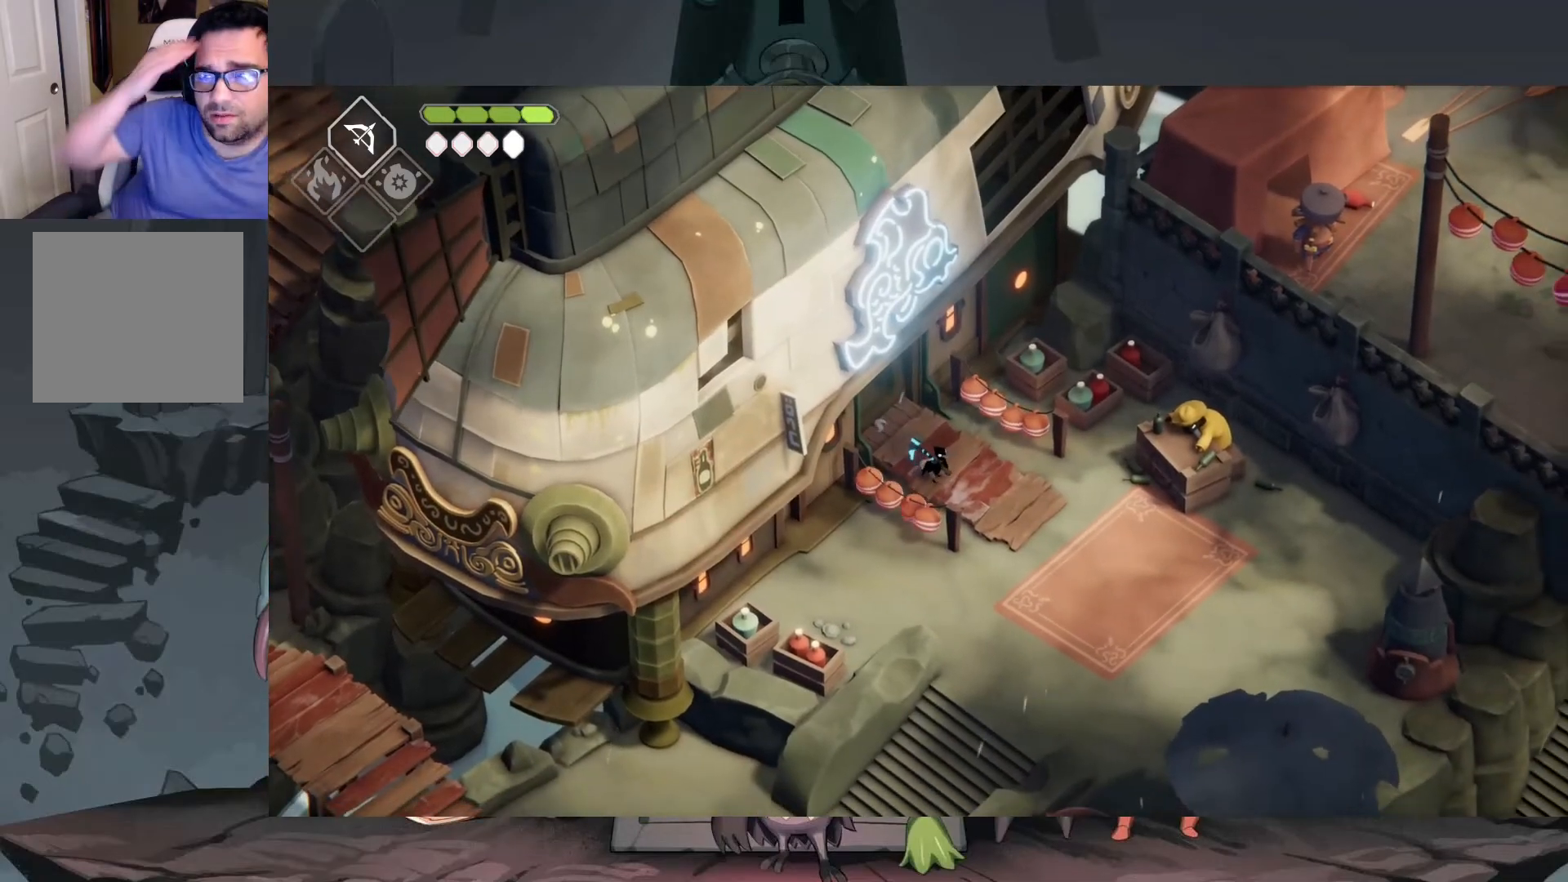
{"buttons": [], "left_stick": "center", "right_stick": "center", "events": []}
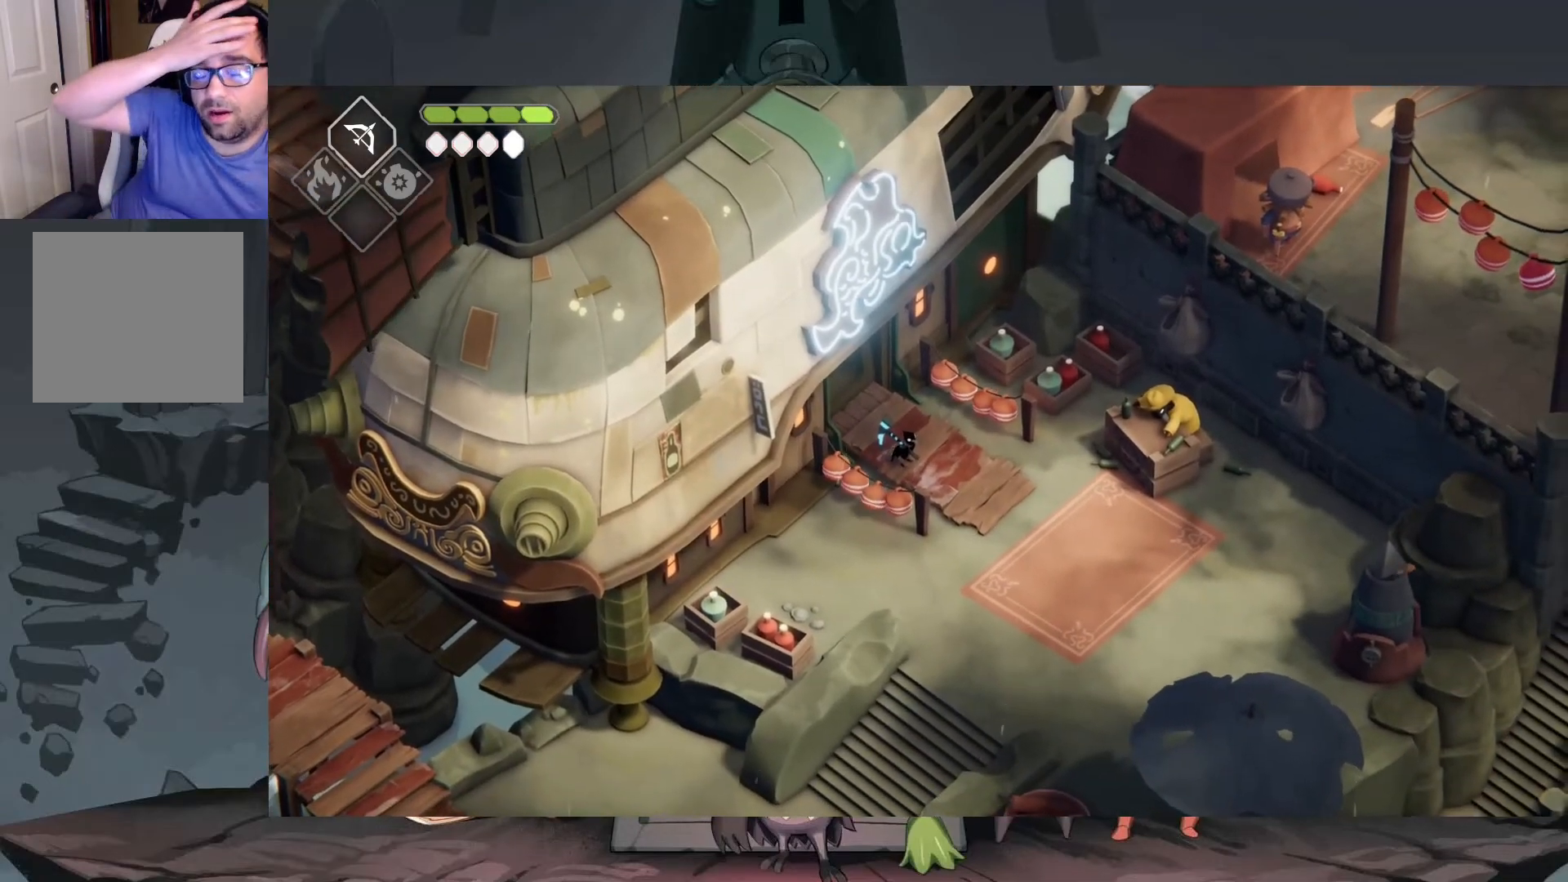
{"buttons": [], "left_stick": "down-right", "right_stick": "center", "events": [[83, "left_stick", "down-right"]]}
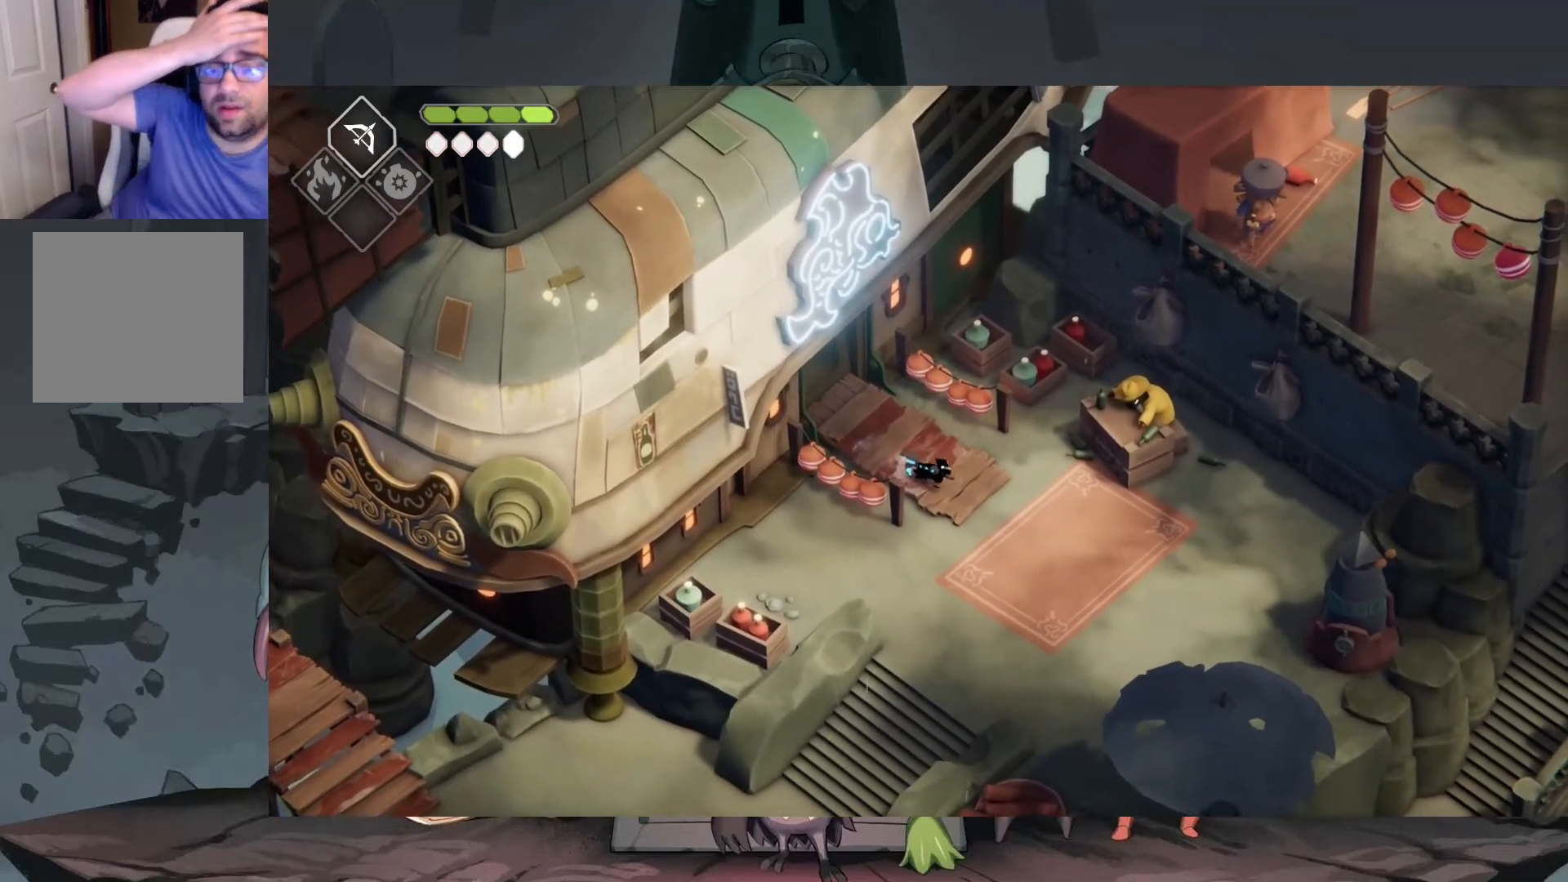
{"buttons": [], "left_stick": "down", "right_stick": "center", "events": [[383, "left_stick", "down"]]}
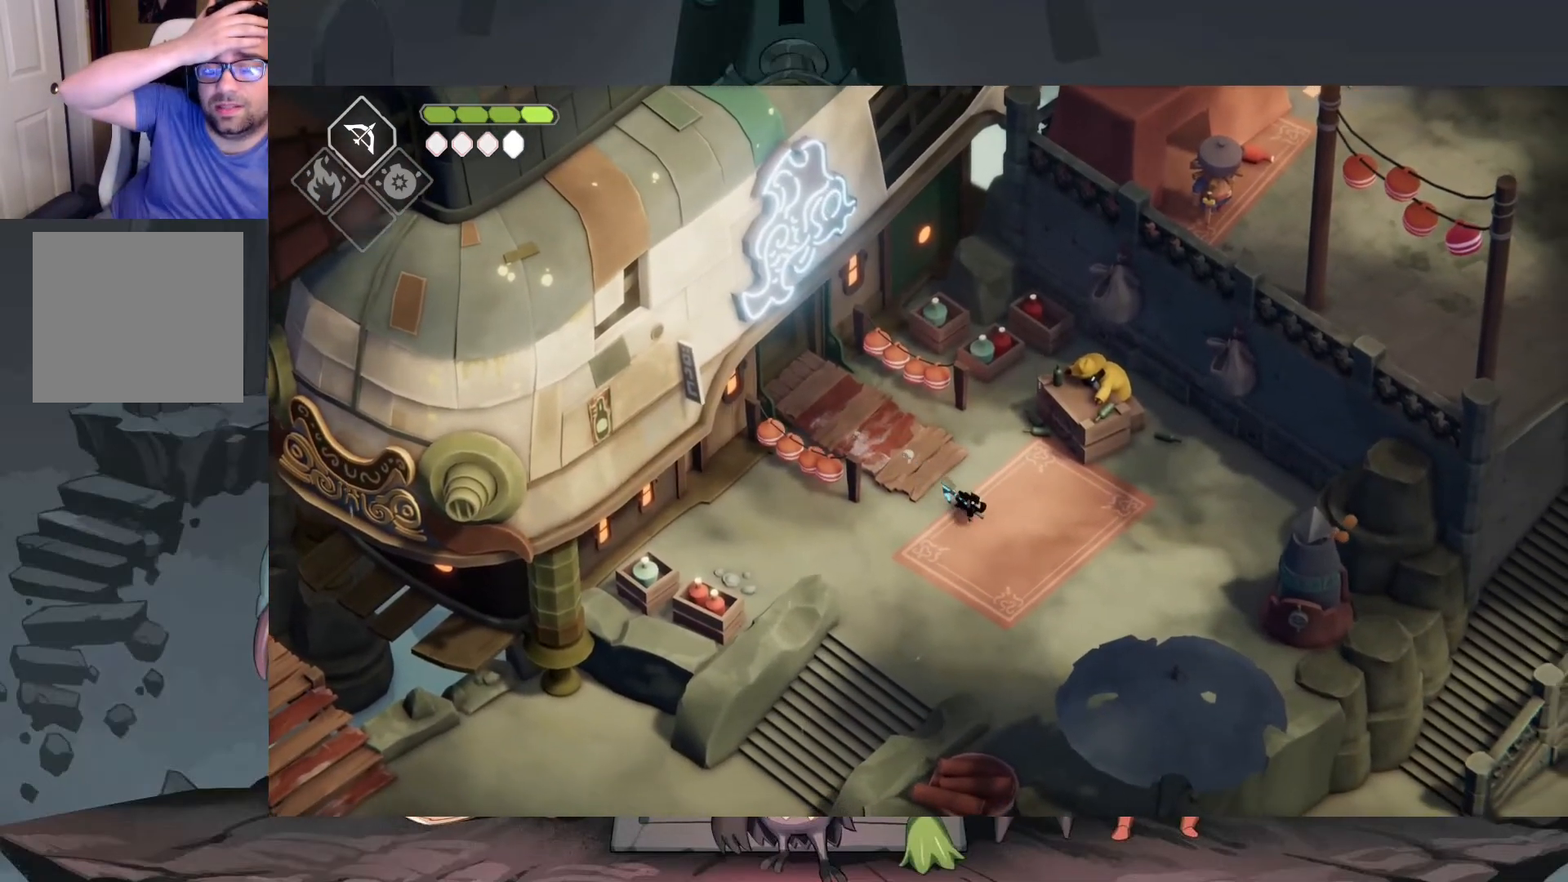
{"buttons": [], "left_stick": "down", "right_stick": "center", "events": []}
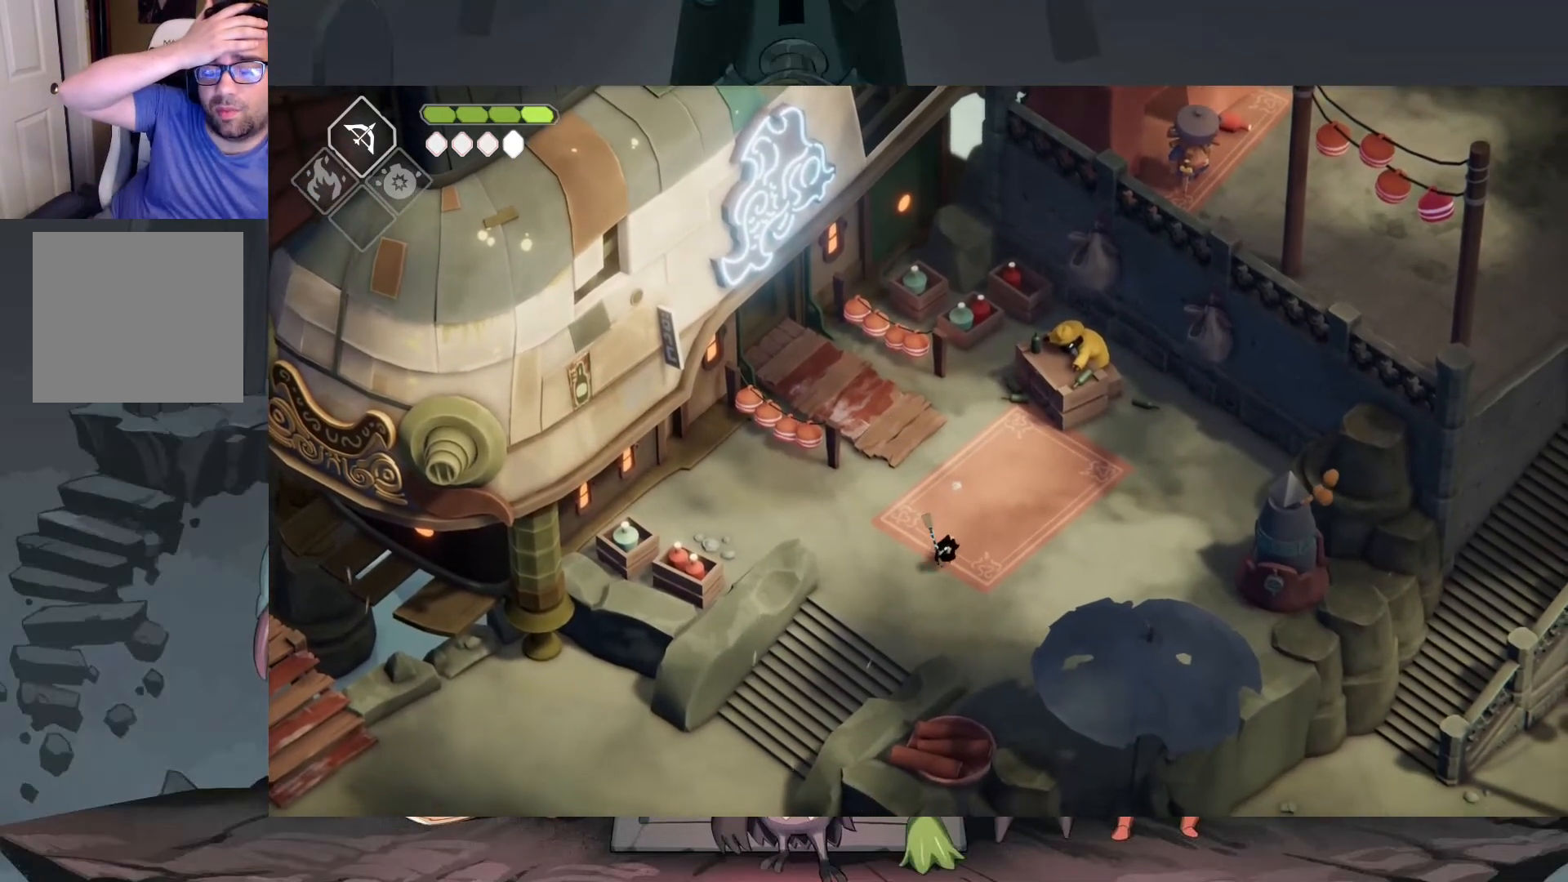
{"buttons": [], "left_stick": "down-left", "right_stick": "center", "events": [[200, "left_stick", "down-left"]]}
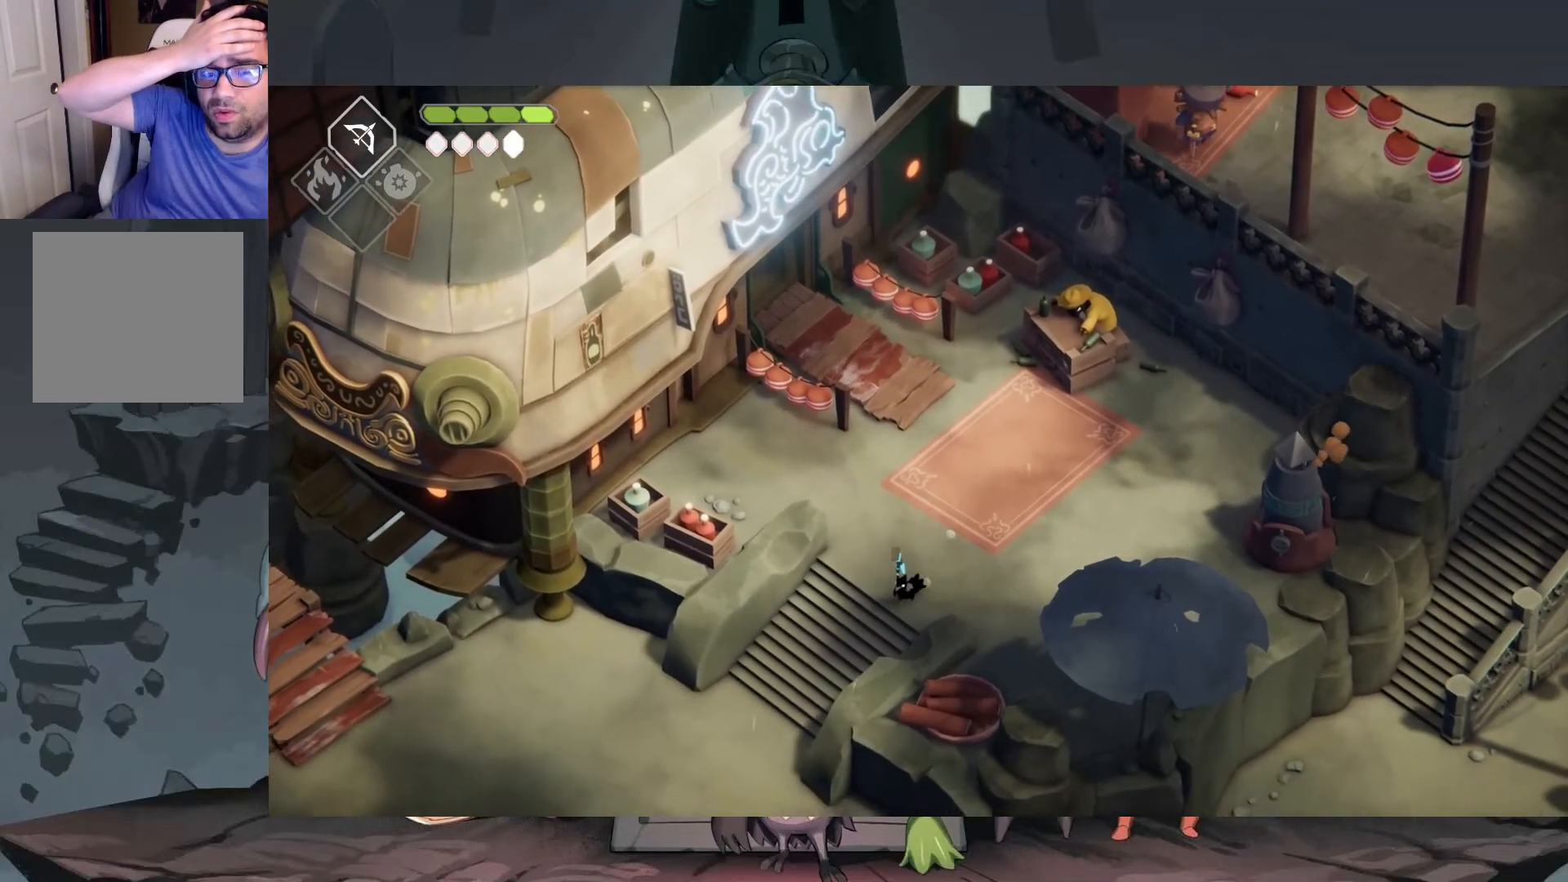
{"buttons": [], "left_stick": "down-left", "right_stick": "center", "events": []}
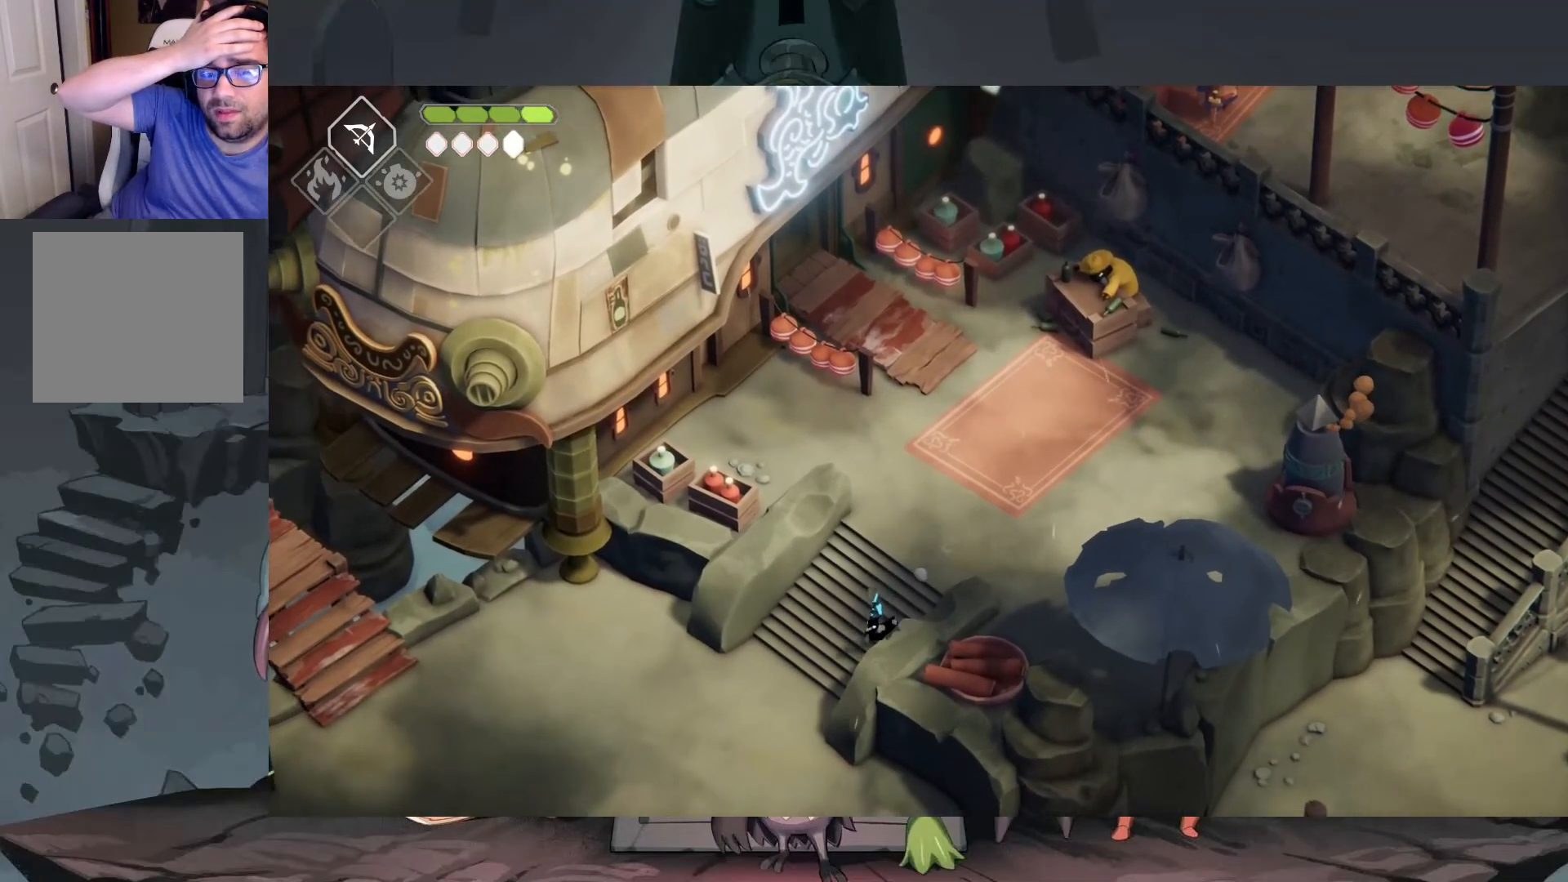
{"buttons": [], "left_stick": "center", "right_stick": "center", "events": [[183, "left_stick", "left"], [317, "left_stick", "center"]]}
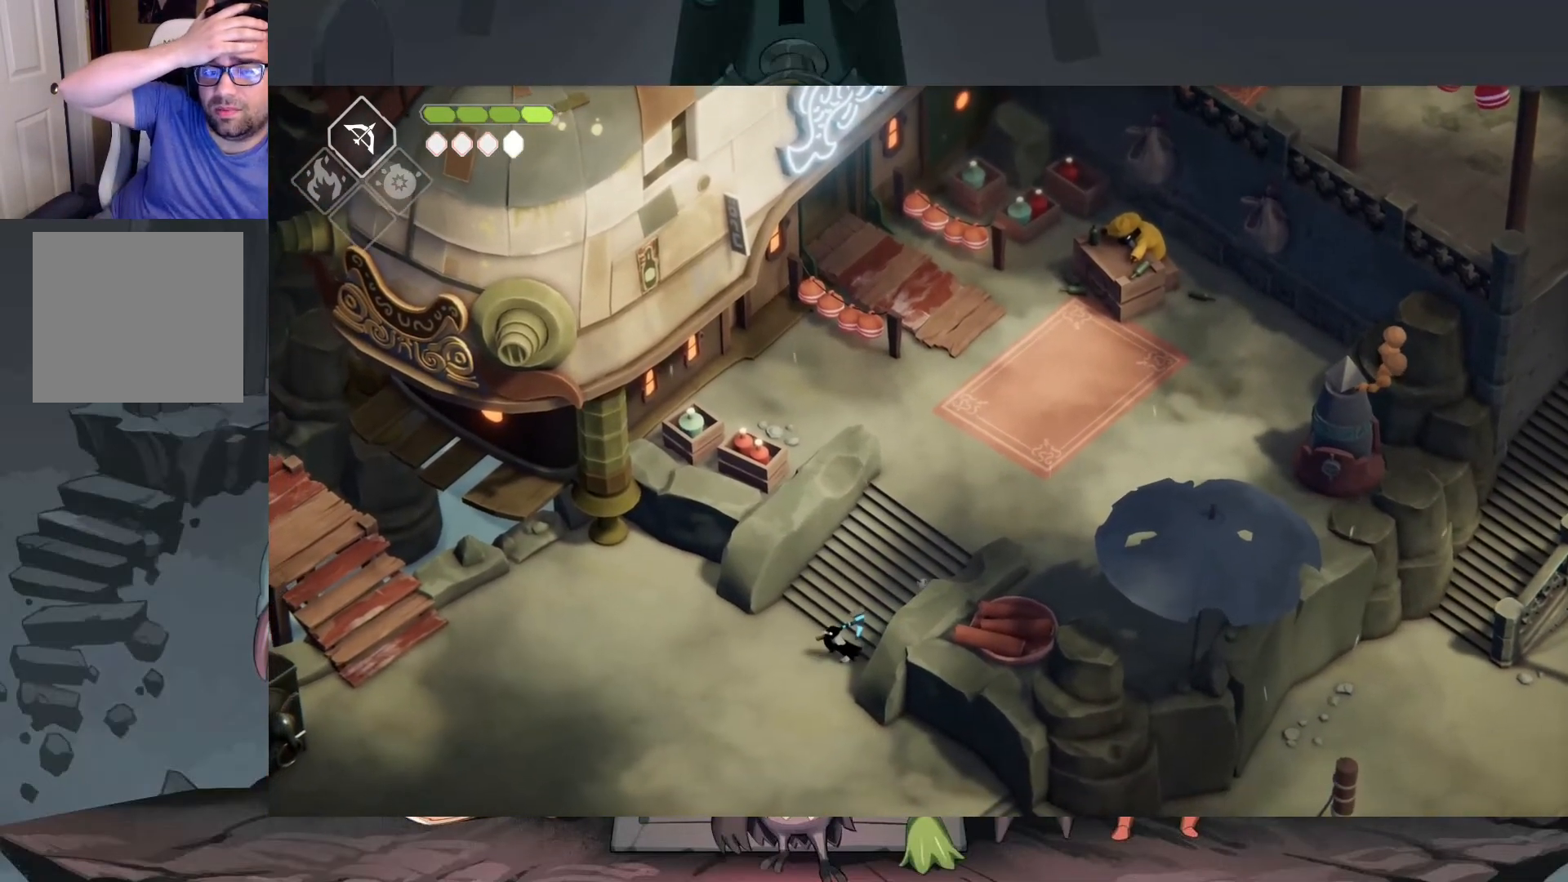
{"buttons": [], "left_stick": "center", "right_stick": "center", "events": []}
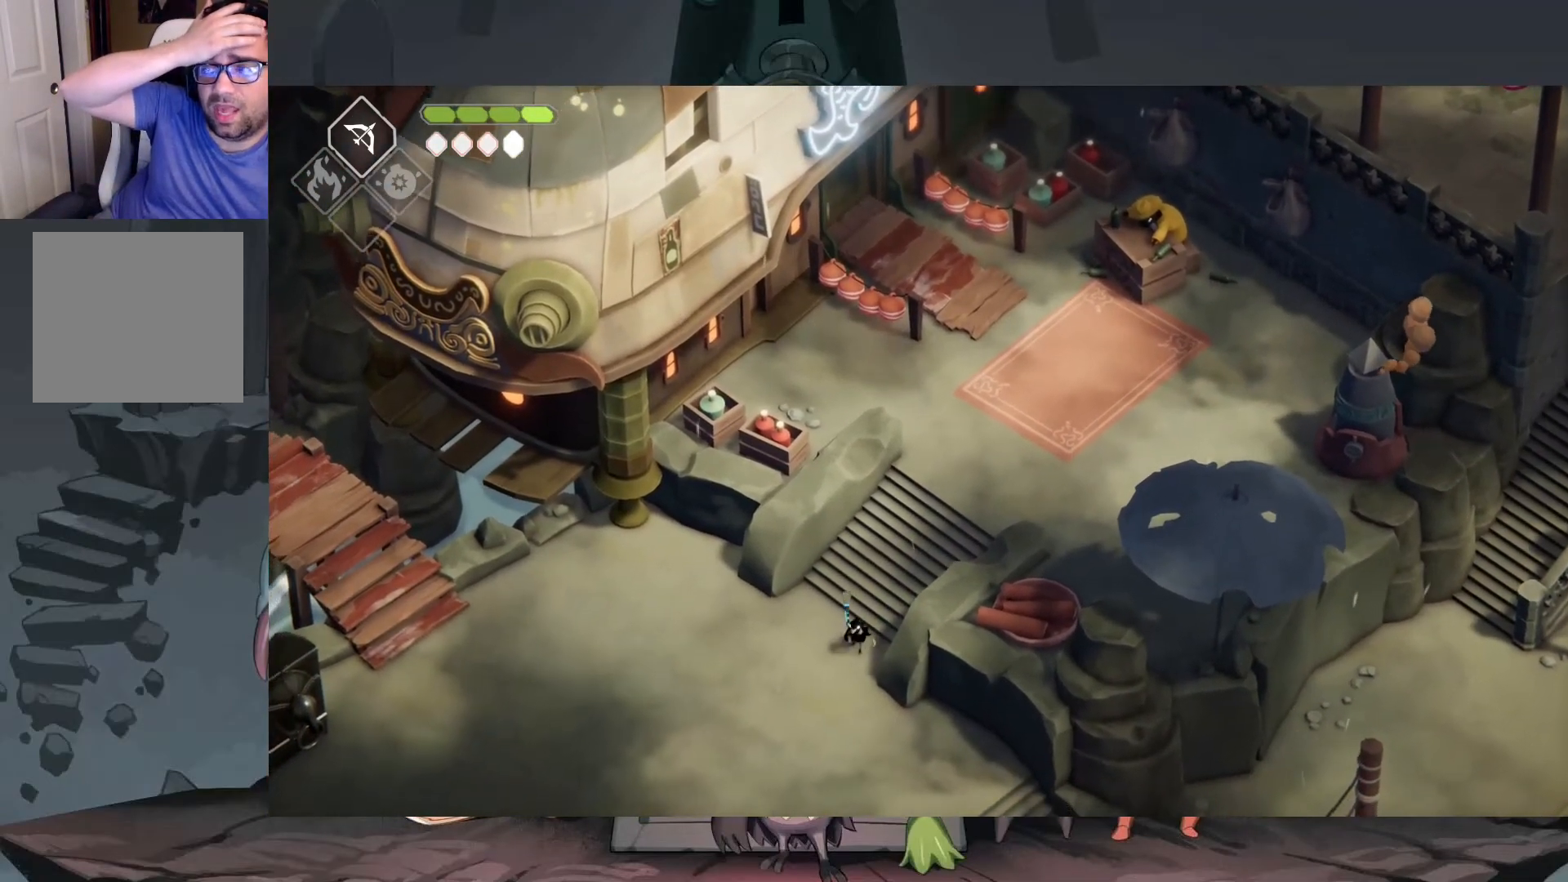
{"buttons": [], "left_stick": "down-left", "right_stick": "center", "events": [[150, "left_stick", "down-left"]]}
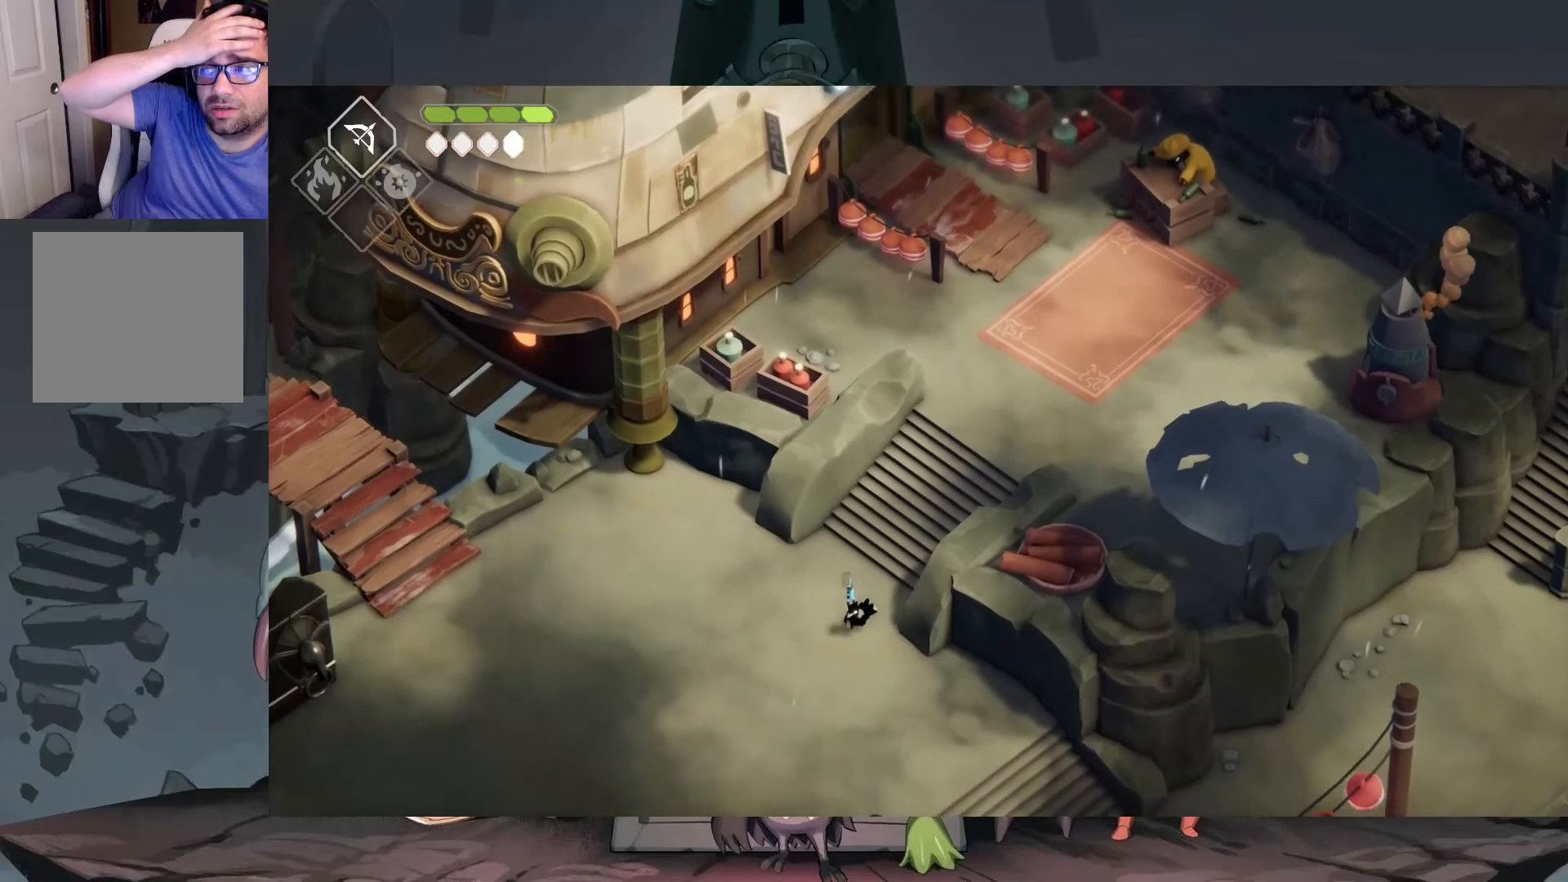
{"buttons": [], "left_stick": "down-left", "right_stick": "center", "events": []}
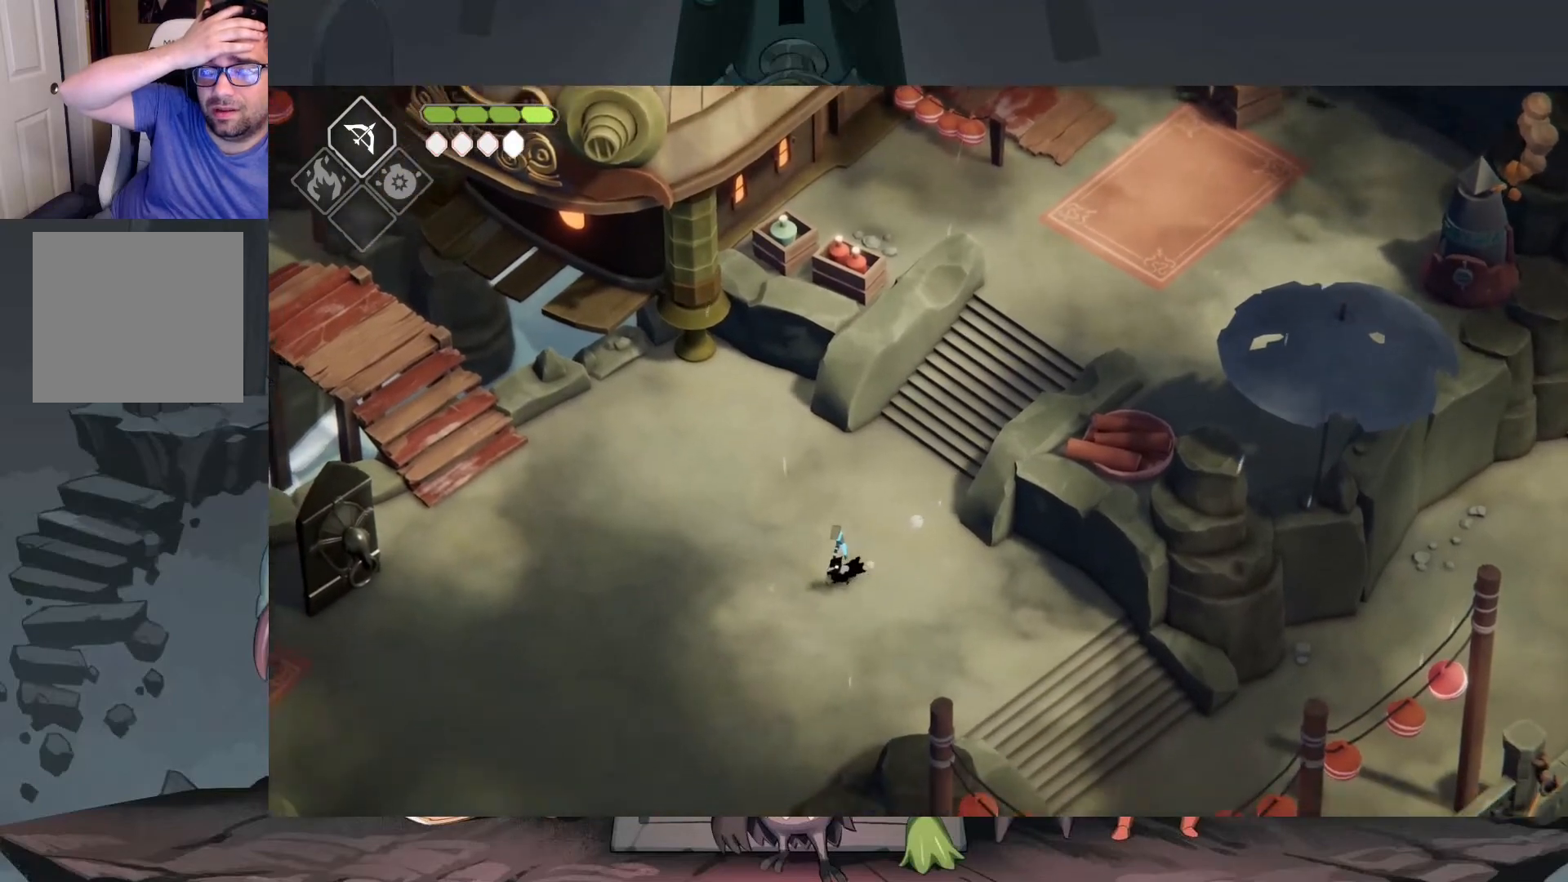
{"buttons": [], "left_stick": "down-left", "right_stick": "center", "events": []}
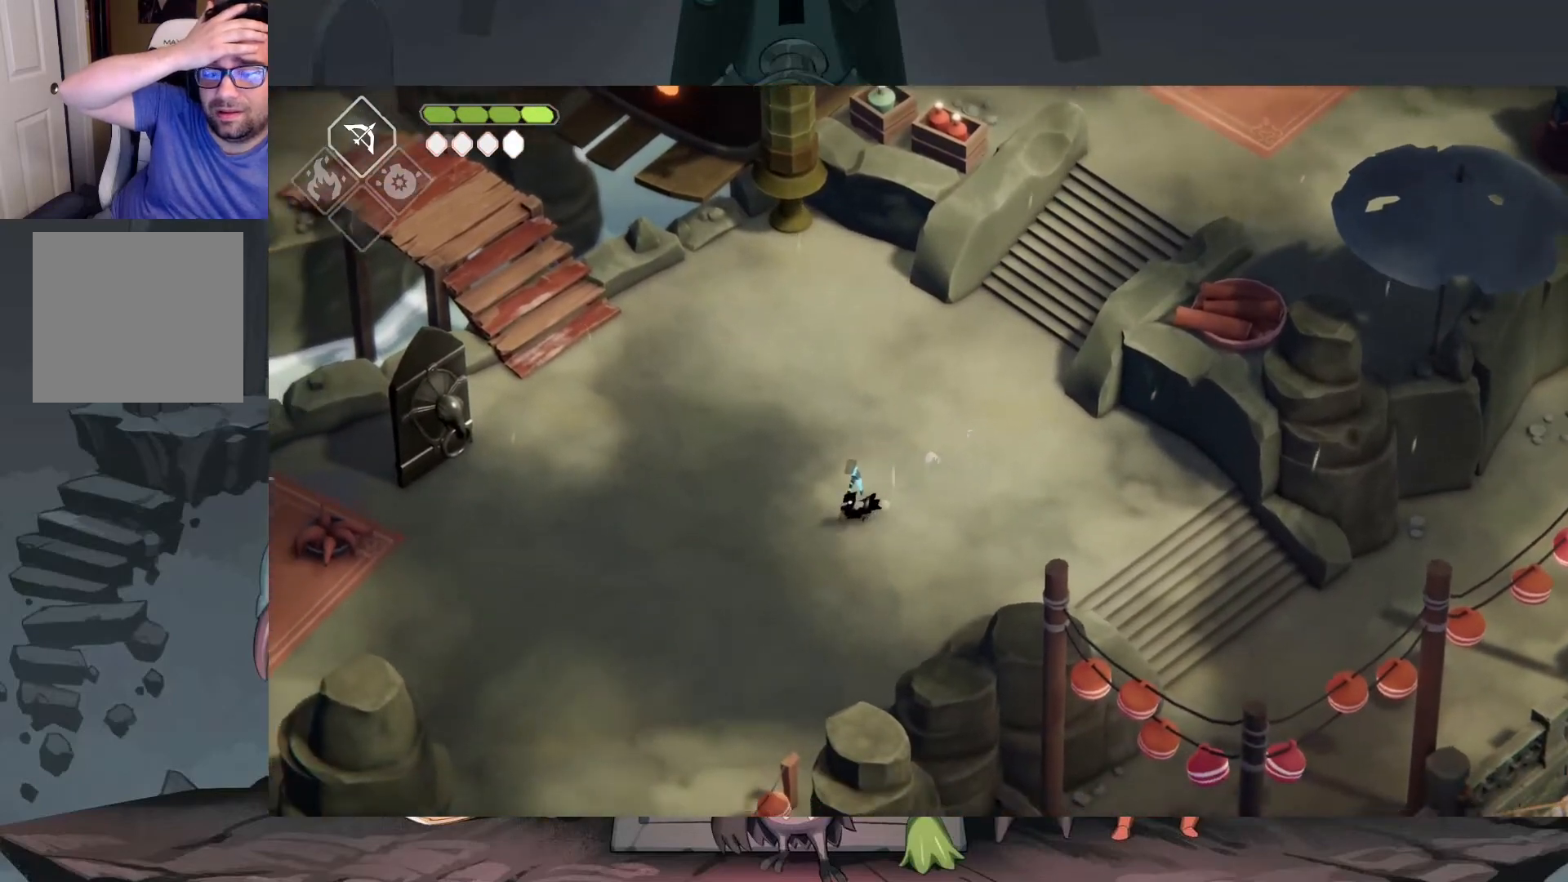
{"buttons": [], "left_stick": "left", "right_stick": "center", "events": [[483, "left_stick", "left"]]}
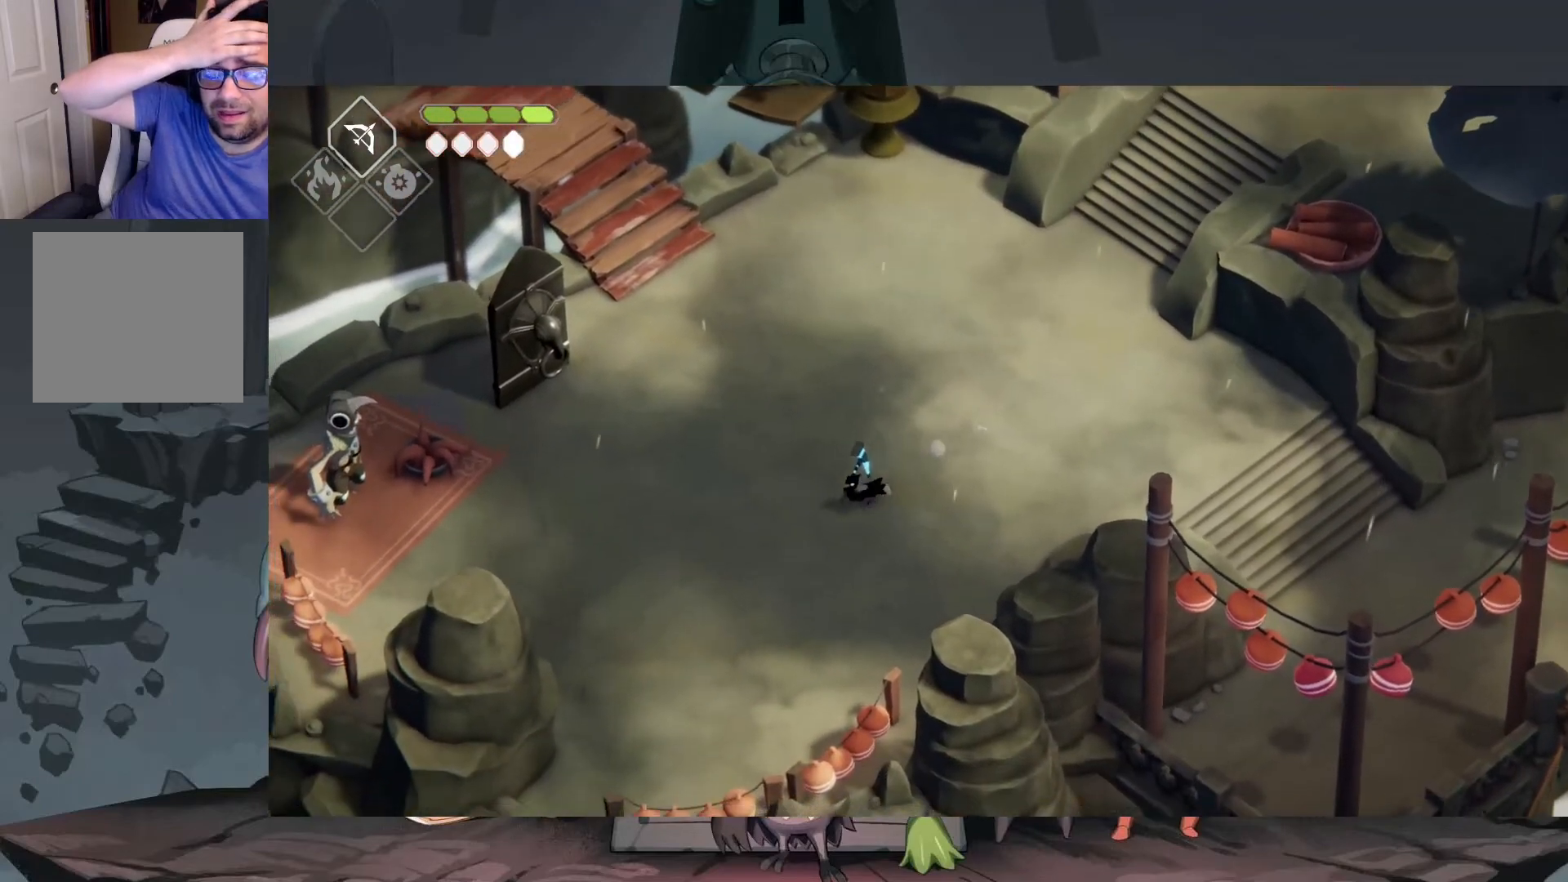
{"buttons": [], "left_stick": "center", "right_stick": "center", "events": [[417, "left_stick", "center"]]}
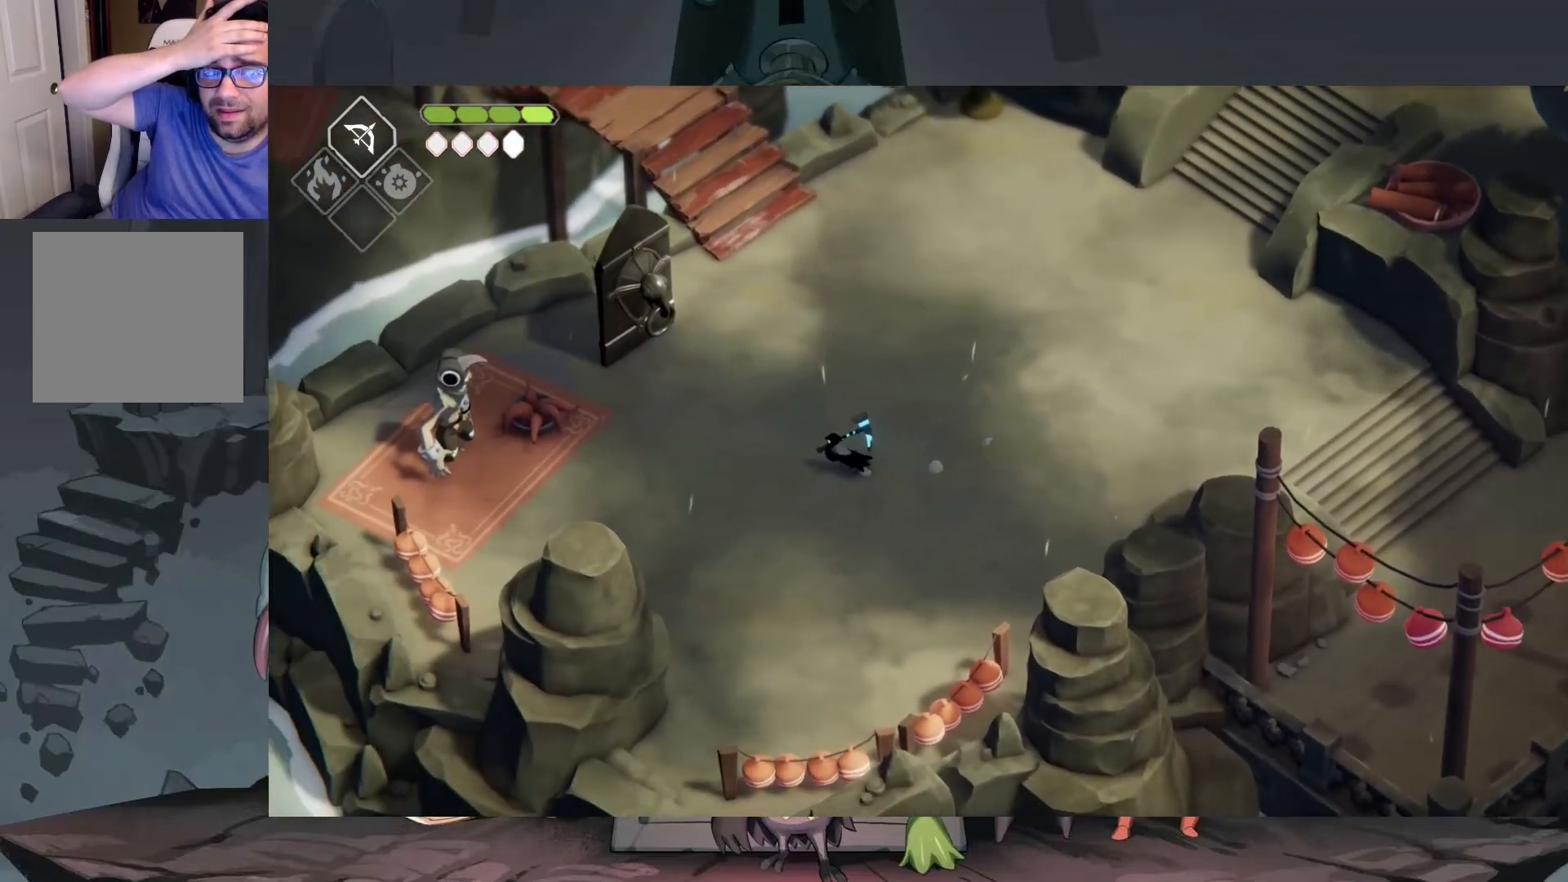
{"buttons": [], "left_stick": "center", "right_stick": "center", "events": []}
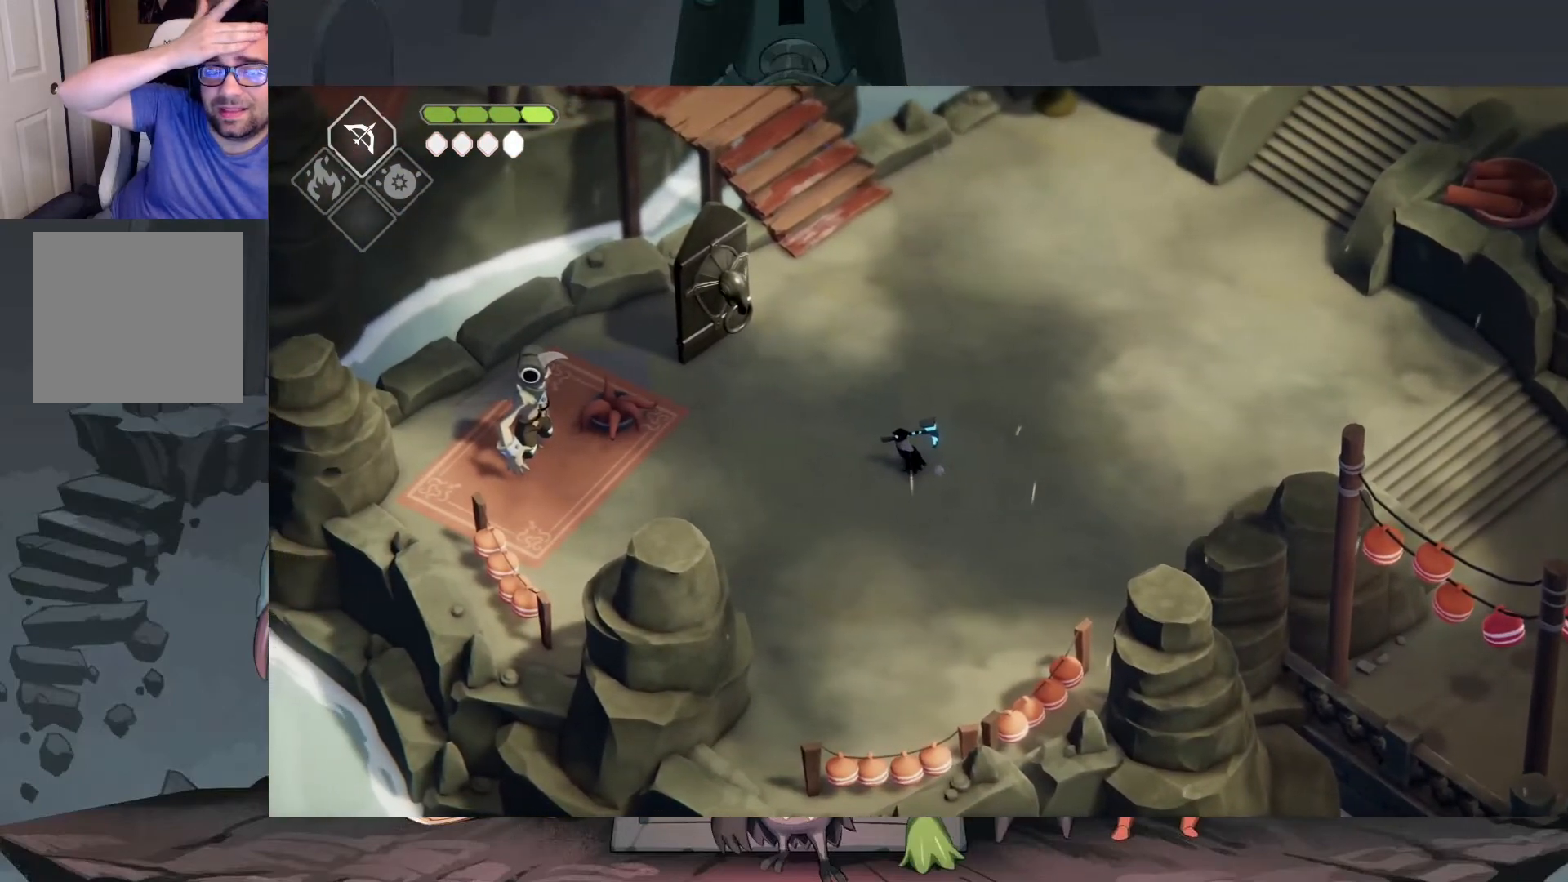
{"buttons": [], "left_stick": "center", "right_stick": "center", "events": []}
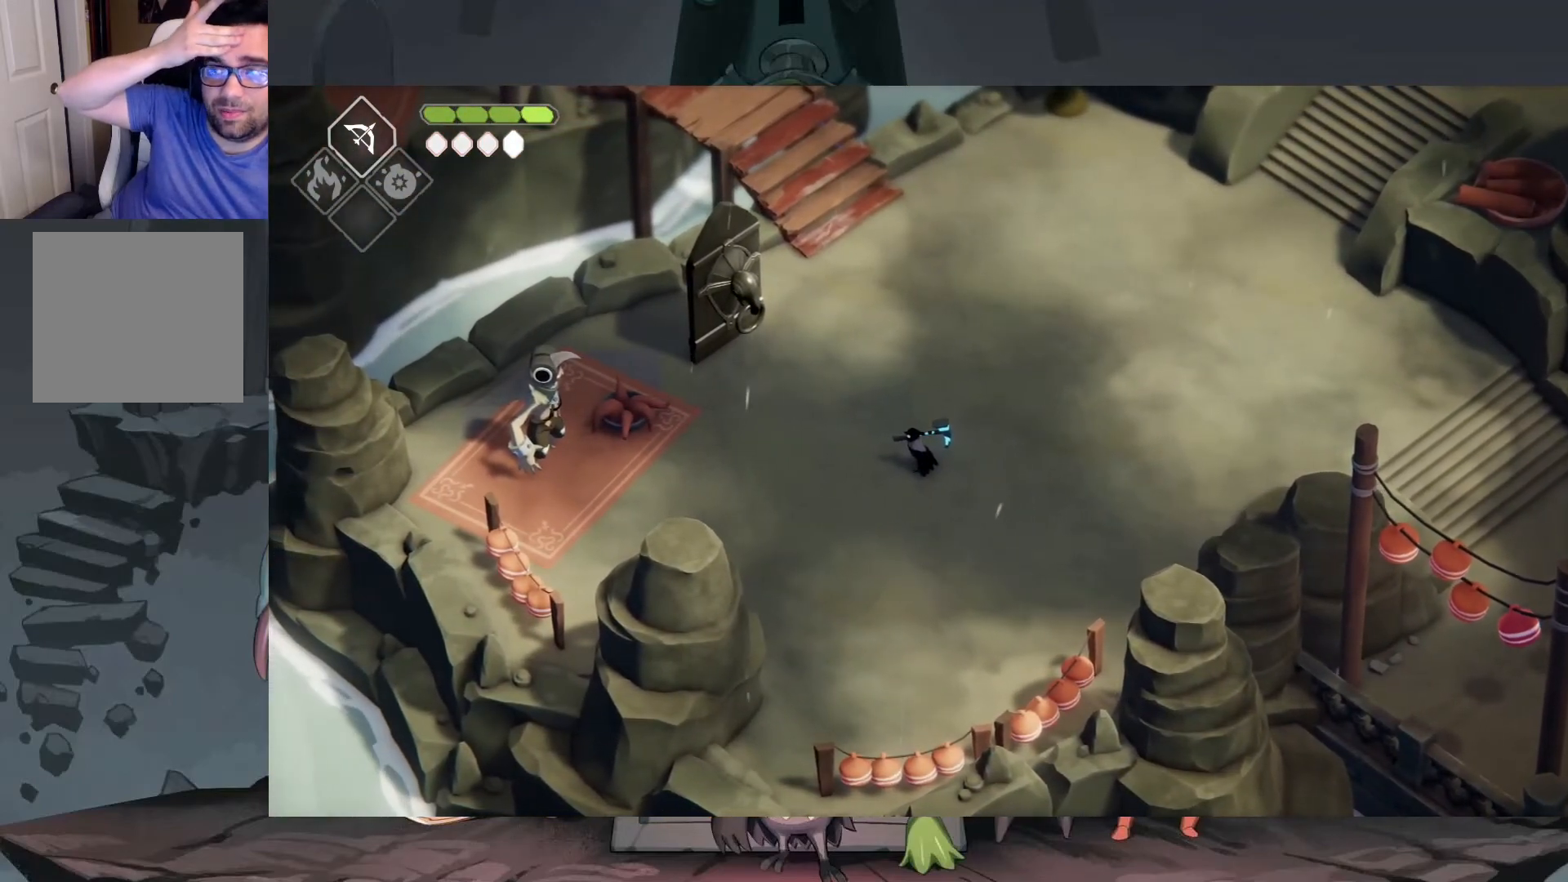
{"buttons": [], "left_stick": "center", "right_stick": "center", "events": []}
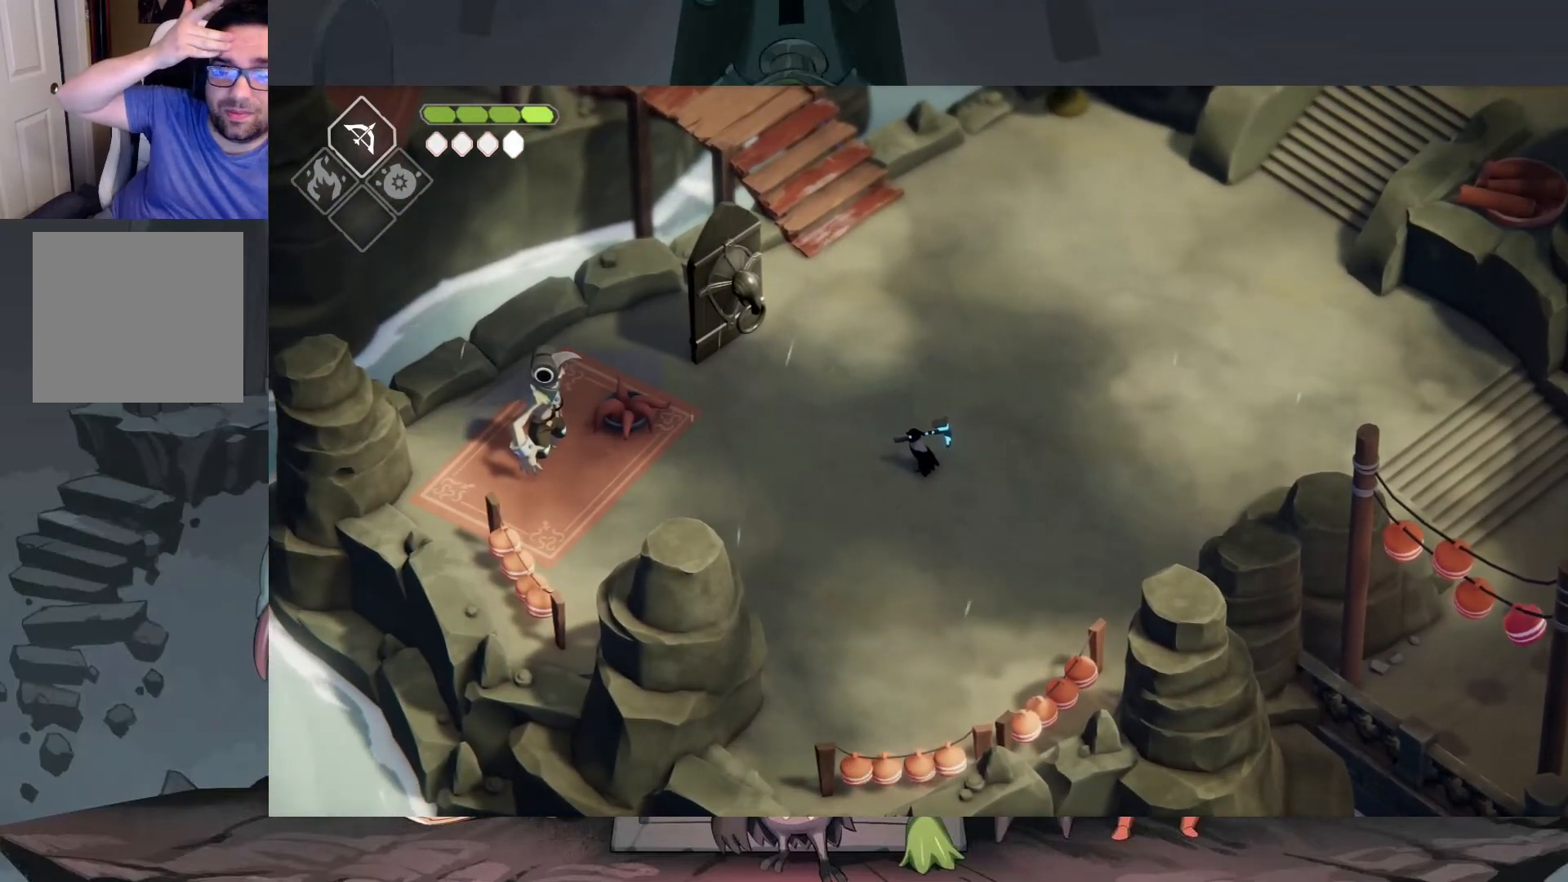
{"buttons": [], "left_stick": "up", "right_stick": "center", "events": [[117, "left_stick", "right"], [250, "left_stick", "up-right"], [350, "left_stick", "up"]]}
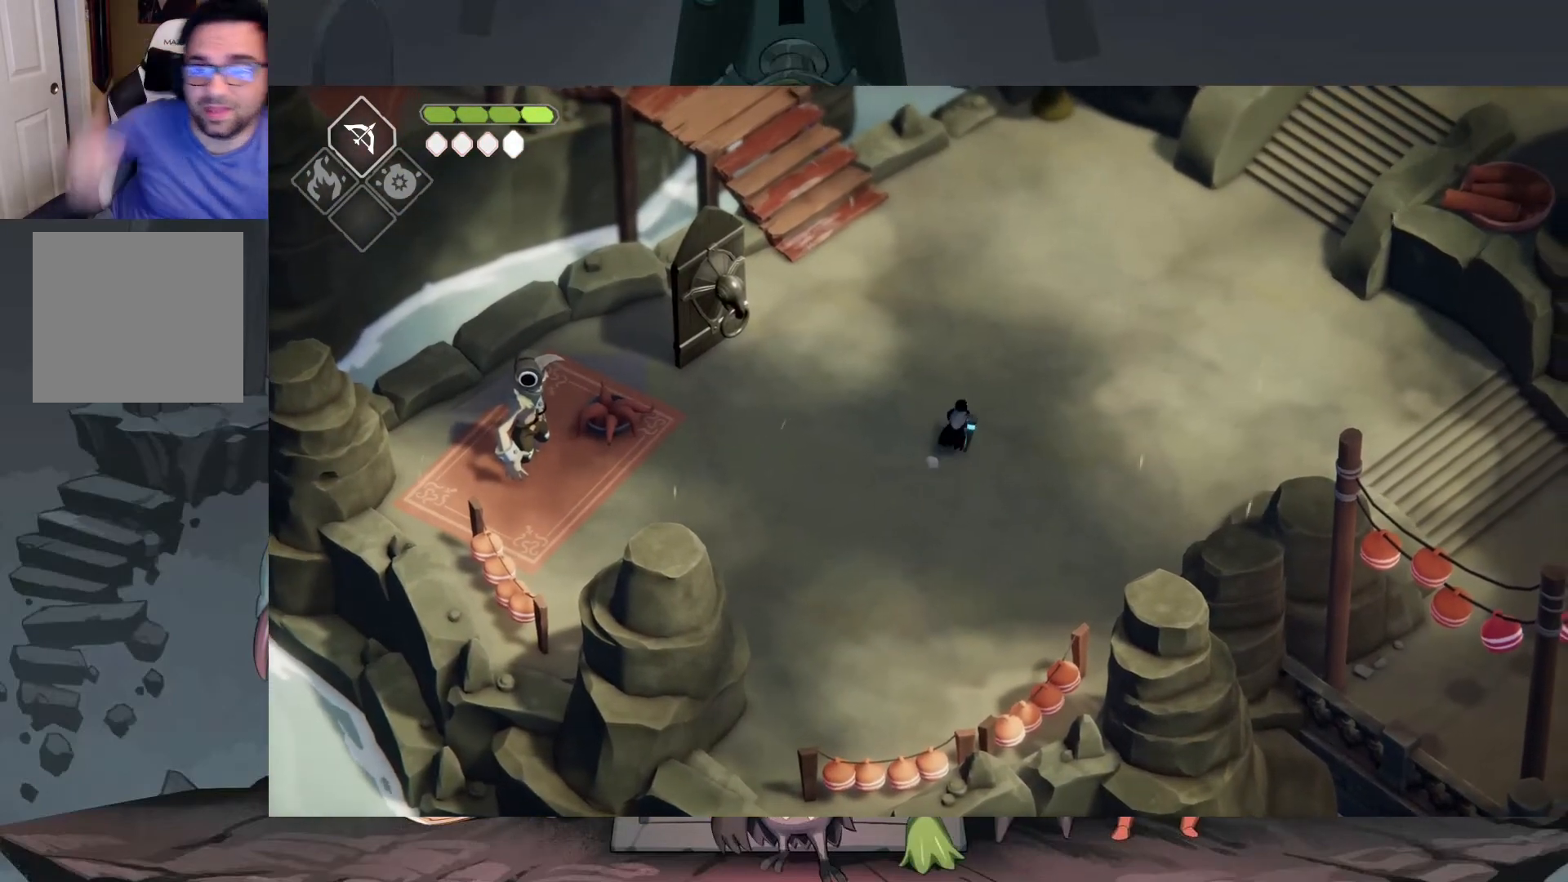
{"buttons": [], "left_stick": "up", "right_stick": "center", "events": []}
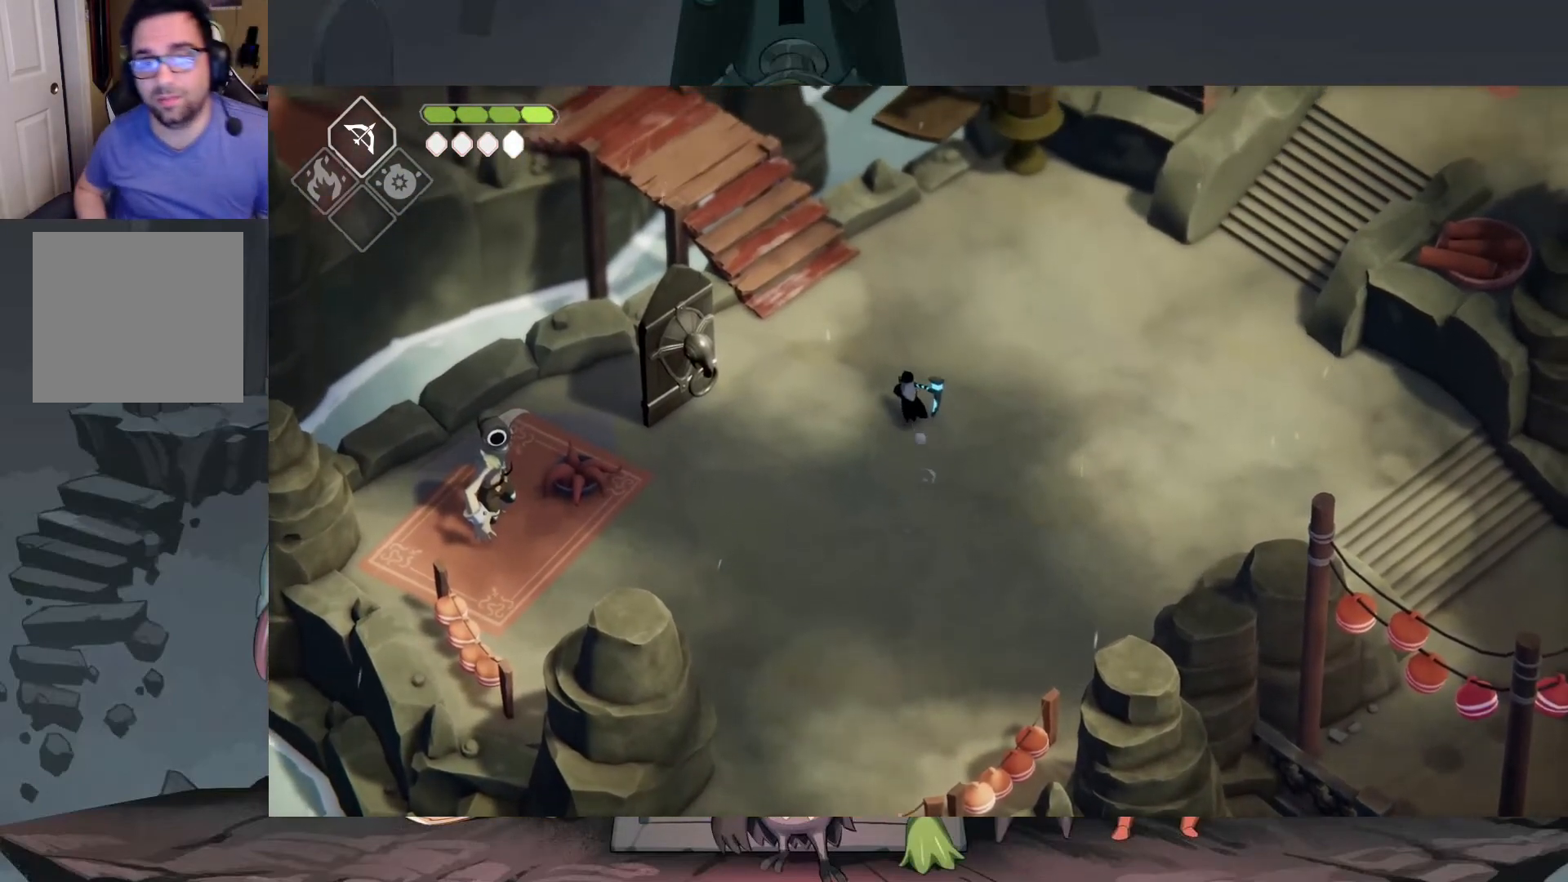
{"buttons": [], "left_stick": "up-left", "right_stick": "up", "events": [[50, "right_stick", "up"], [83, "left_stick", "up-left"]]}
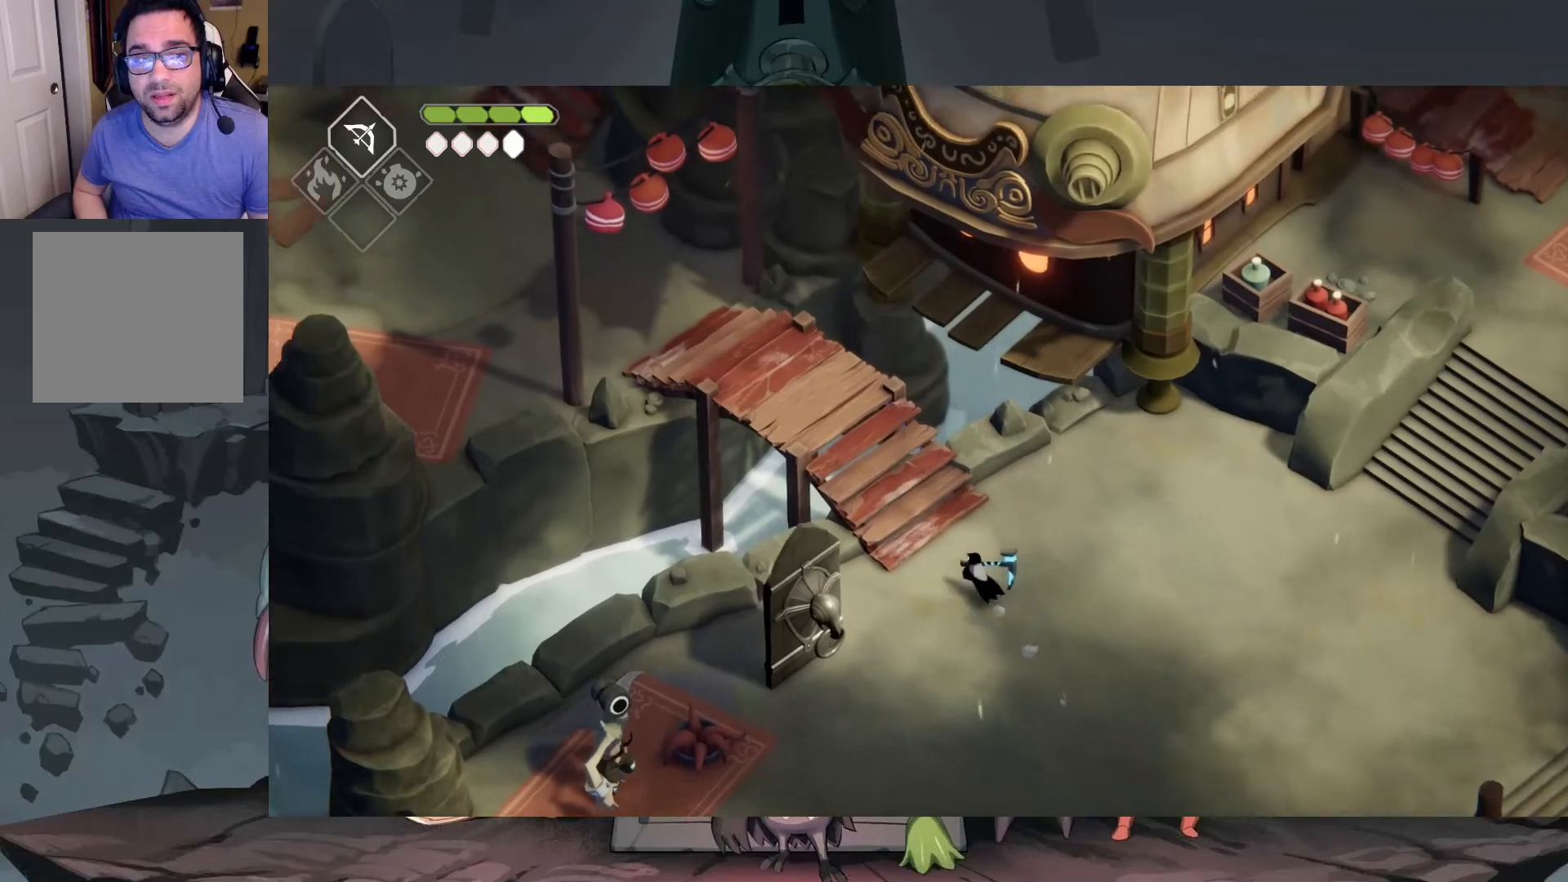
{"buttons": [], "left_stick": "up-left", "right_stick": "up", "events": []}
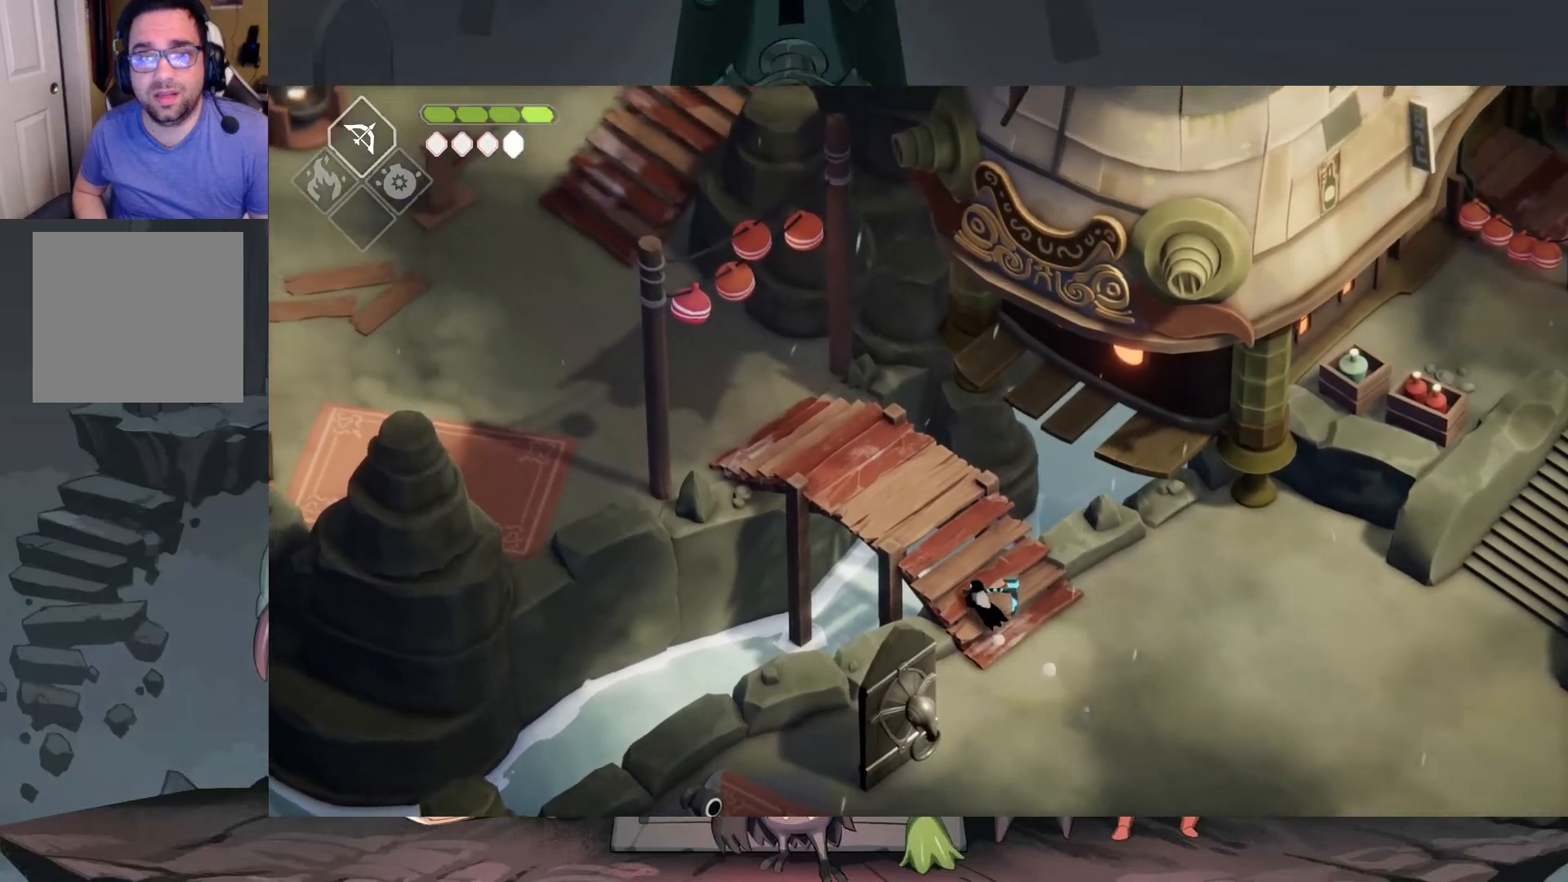
{"buttons": ["A"], "left_stick": "up-left", "right_stick": "center", "events": [[250, "right_stick", "center"], [417, "A", "down"]]}
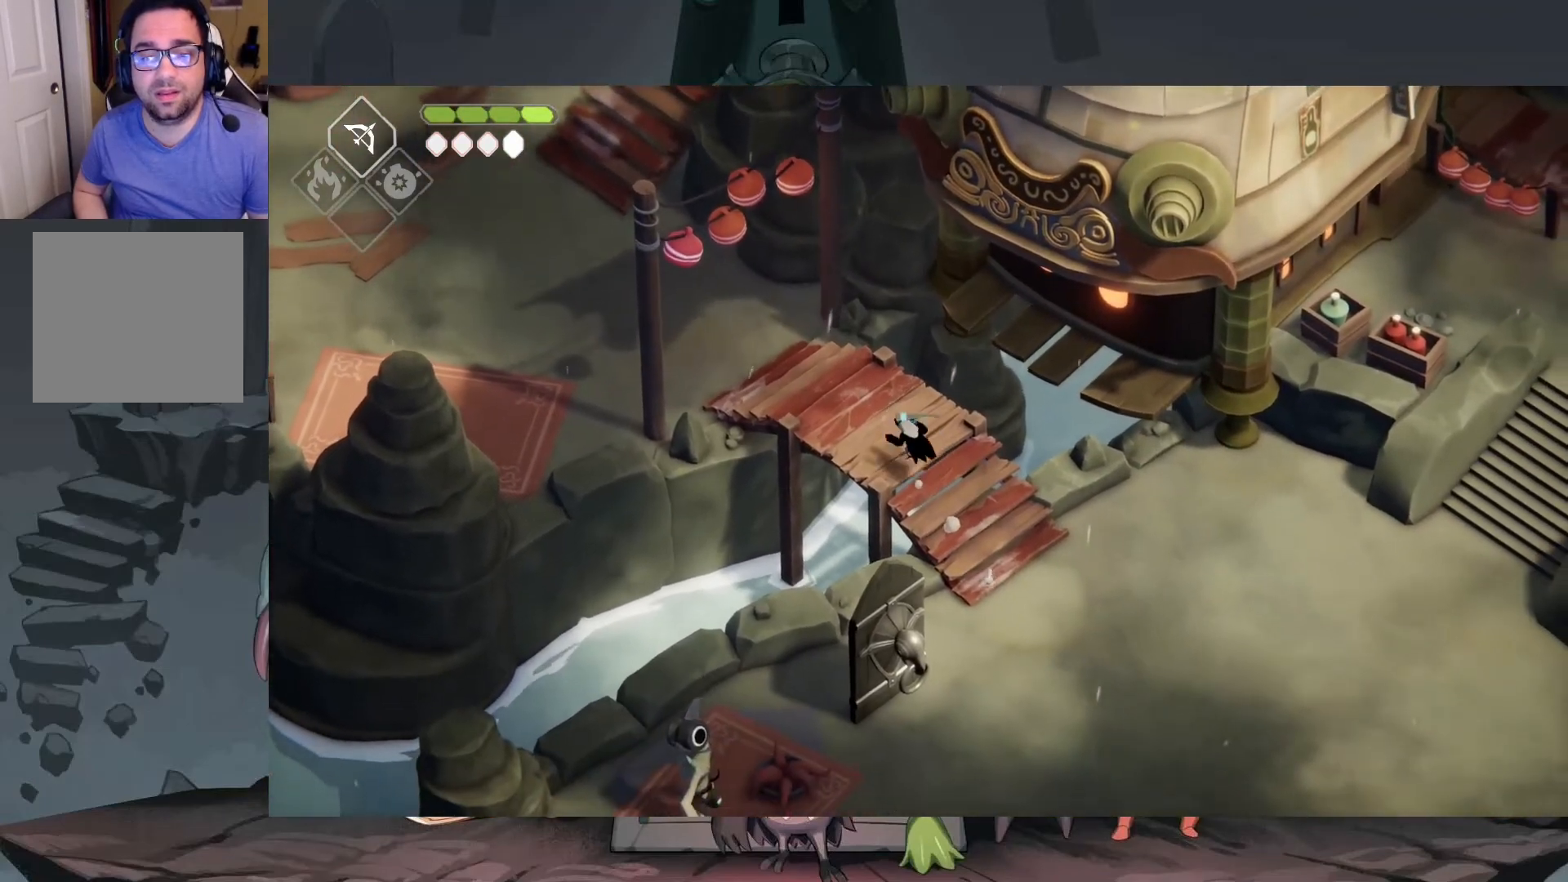
{"buttons": [], "left_stick": "up-left", "right_stick": "up-left", "events": [[50, "A", "up"], [283, "right_stick", "up-left"]]}
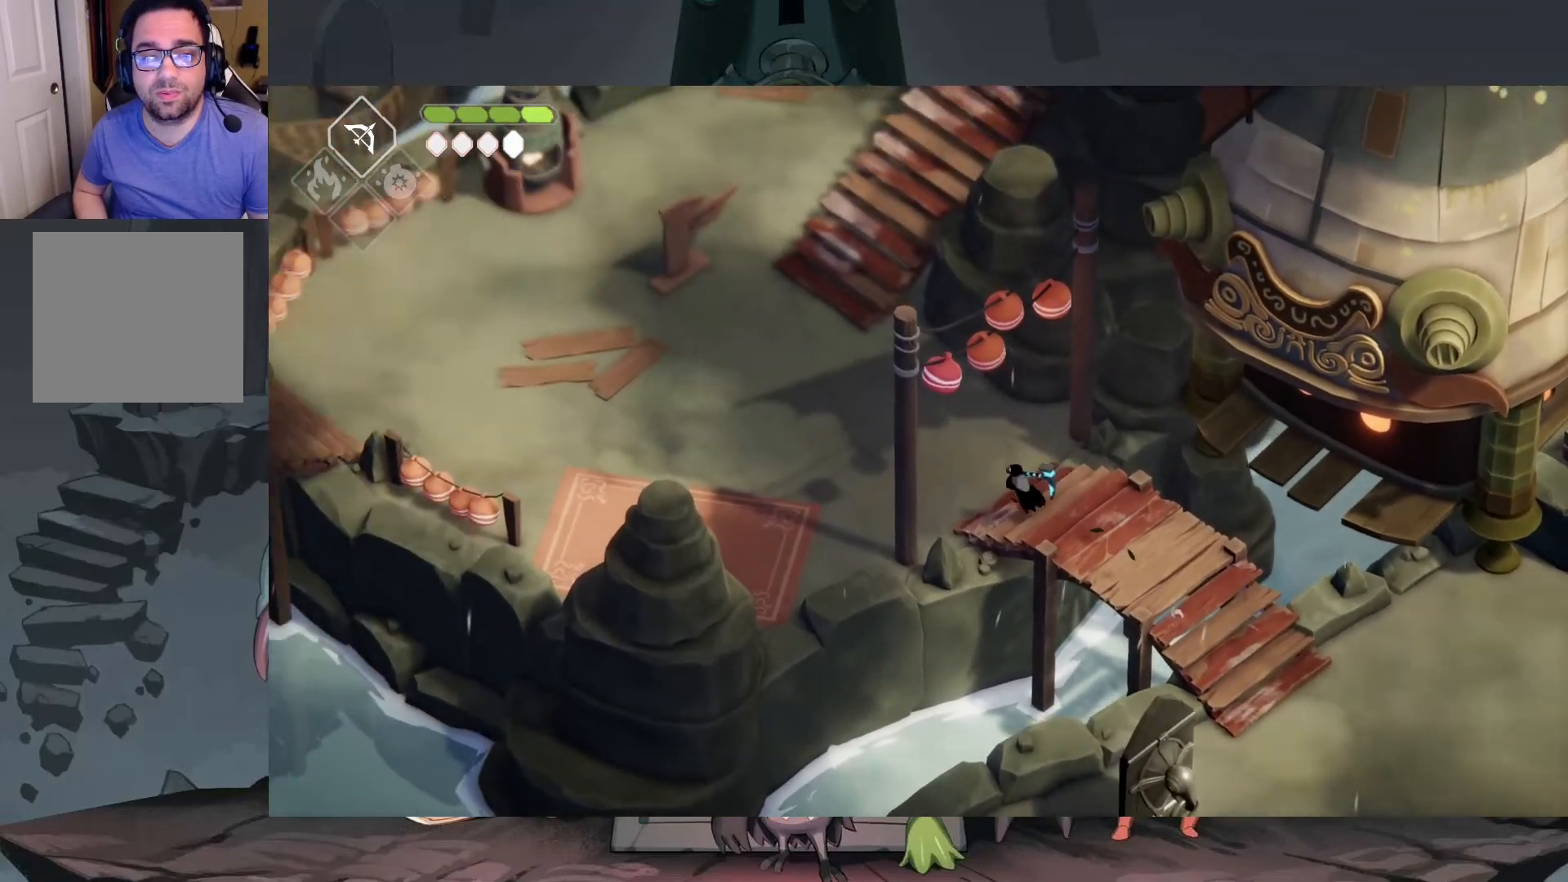
{"buttons": [], "left_stick": "up-left", "right_stick": "up-left", "events": []}